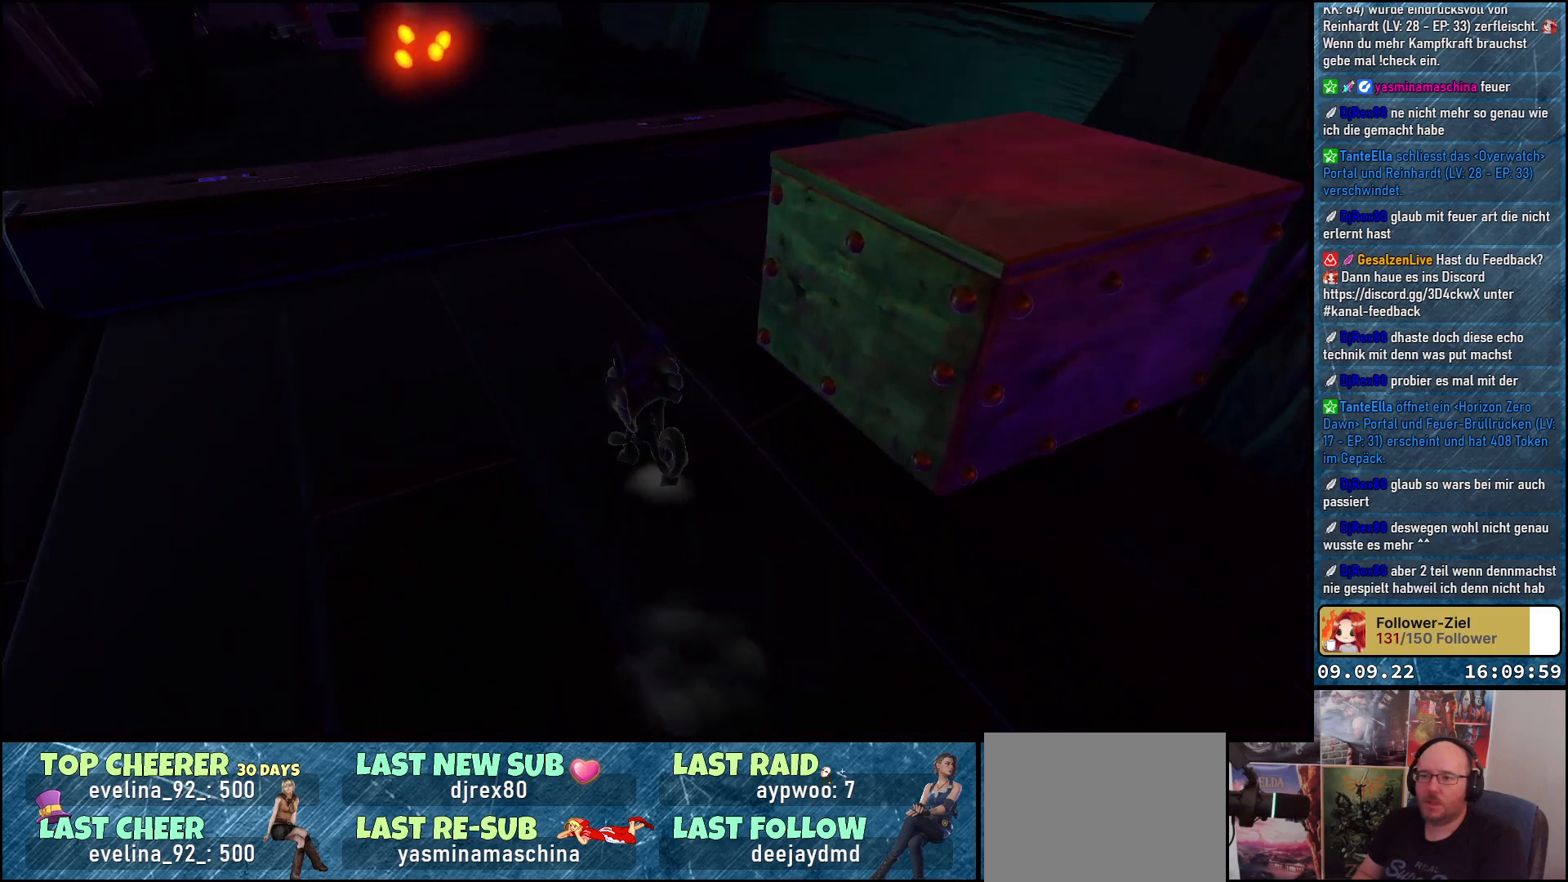
Gameplay with a controller (Xbox layout); each line is a JSON object with the inputs held at the frame after it. "events" lists button and stick changes between this image and that frame as [ms after this image, input, new state], when the widget could be followed in between. Not read: R3.
{"buttons": ["A"], "left_stick": "up", "right_stick": "center", "events": [[117, "left_stick", "up"], [250, "right_stick", "center"], [500, "A", "down"]]}
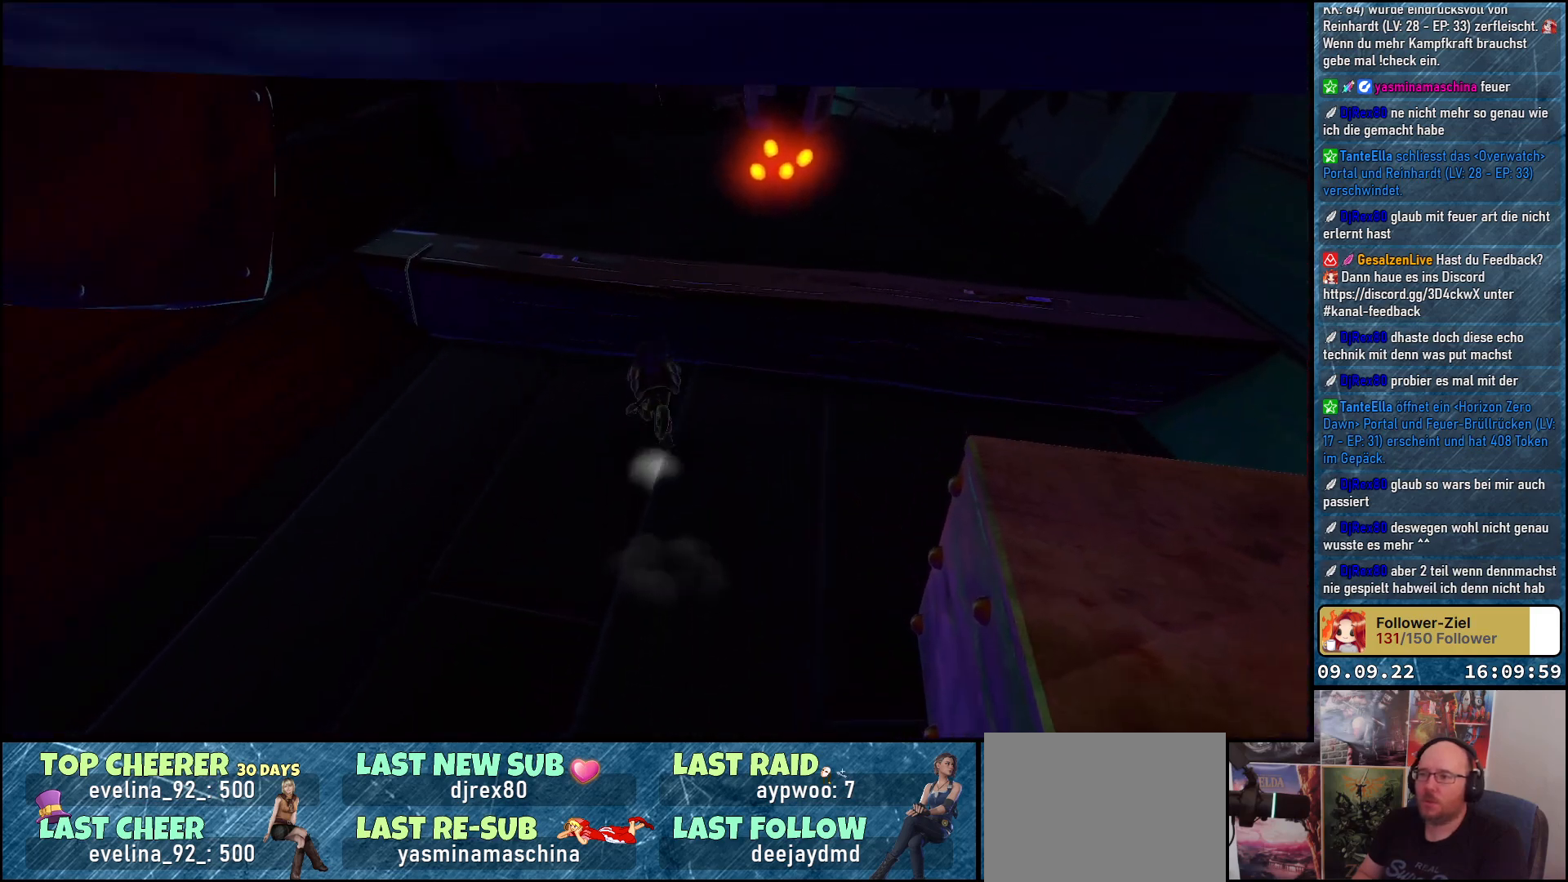
{"buttons": [], "left_stick": "up", "right_stick": "center", "events": [[133, "A", "up"], [333, "A", "down"], [417, "A", "up"]]}
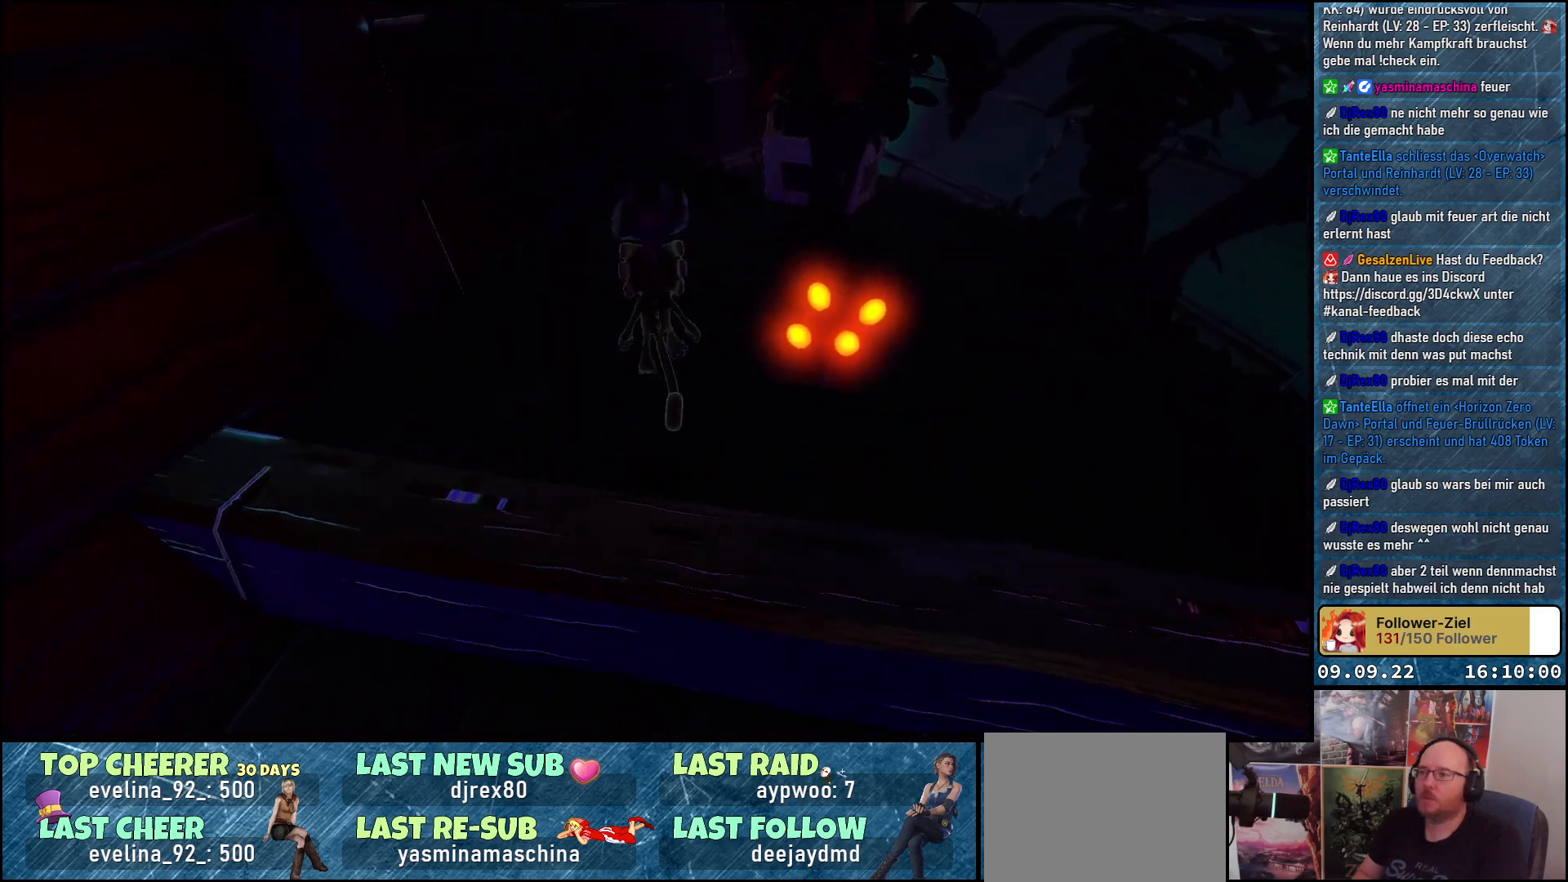
{"buttons": [], "left_stick": "up", "right_stick": "center", "events": [[267, "right_stick", "right"], [450, "right_stick", "center"]]}
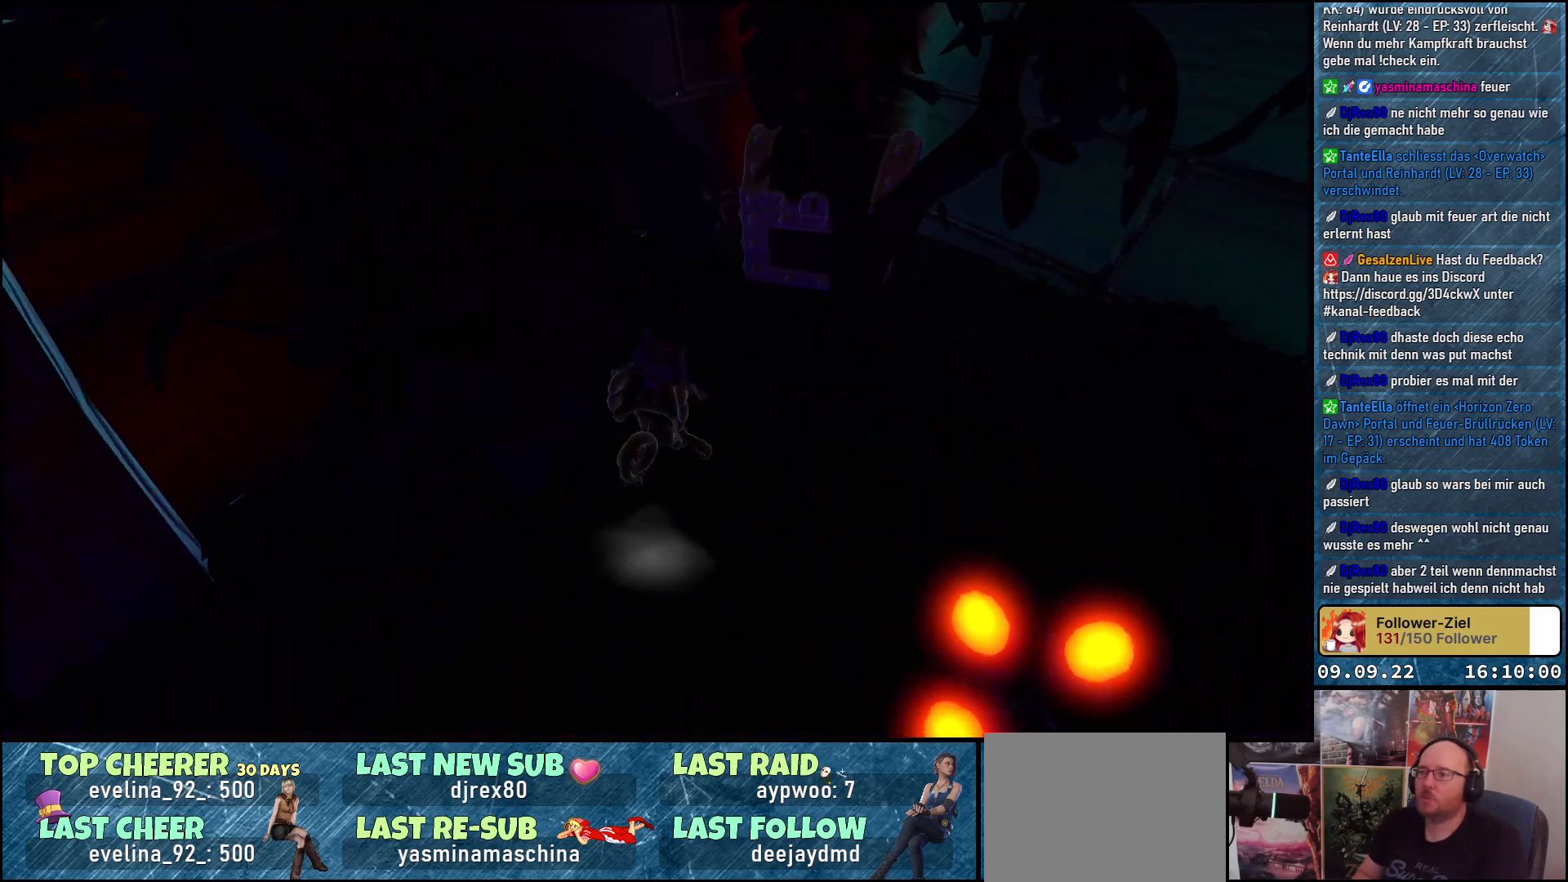
{"buttons": [], "left_stick": "up", "right_stick": "center", "events": [[283, "X", "down"], [383, "X", "up"]]}
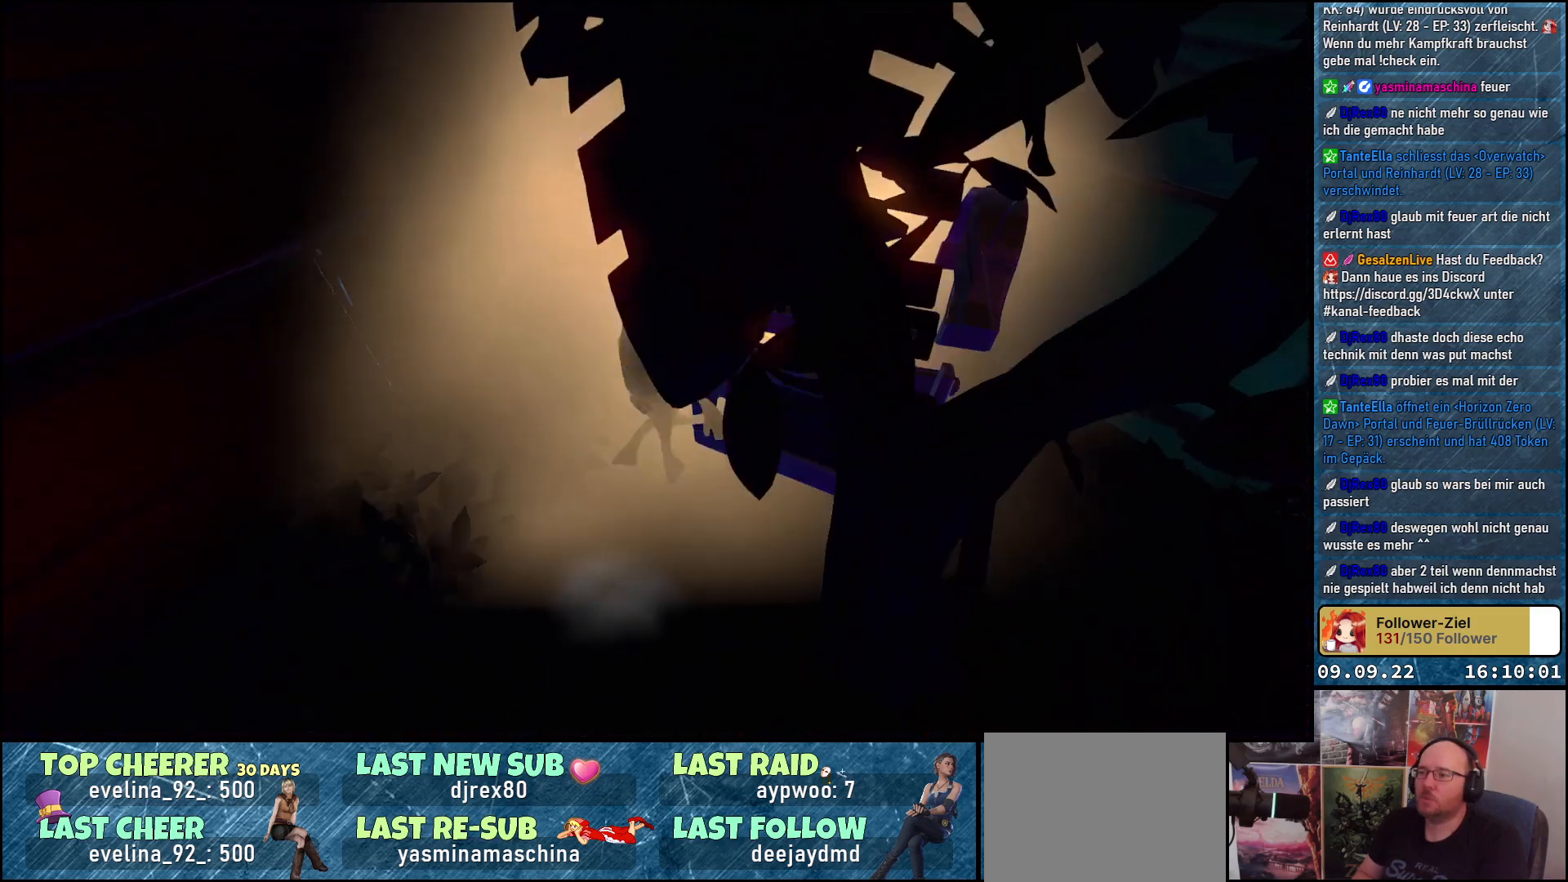
{"buttons": [], "left_stick": "center", "right_stick": "right", "events": [[17, "left_stick", "center"], [200, "right_stick", "right"]]}
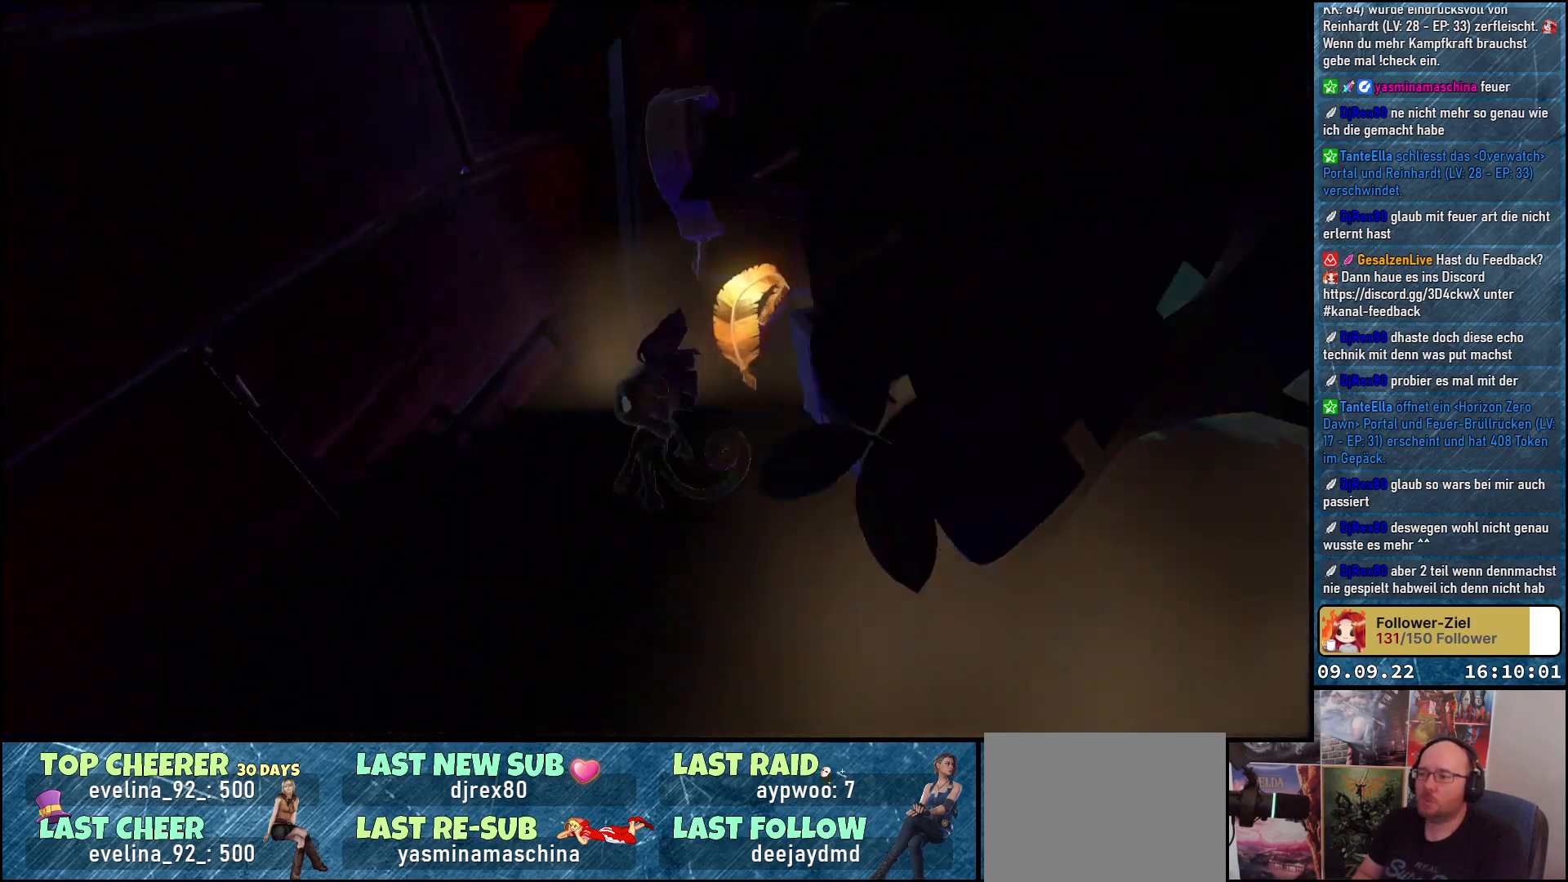
{"buttons": [], "left_stick": "up", "right_stick": "right", "events": [[183, "left_stick", "up"]]}
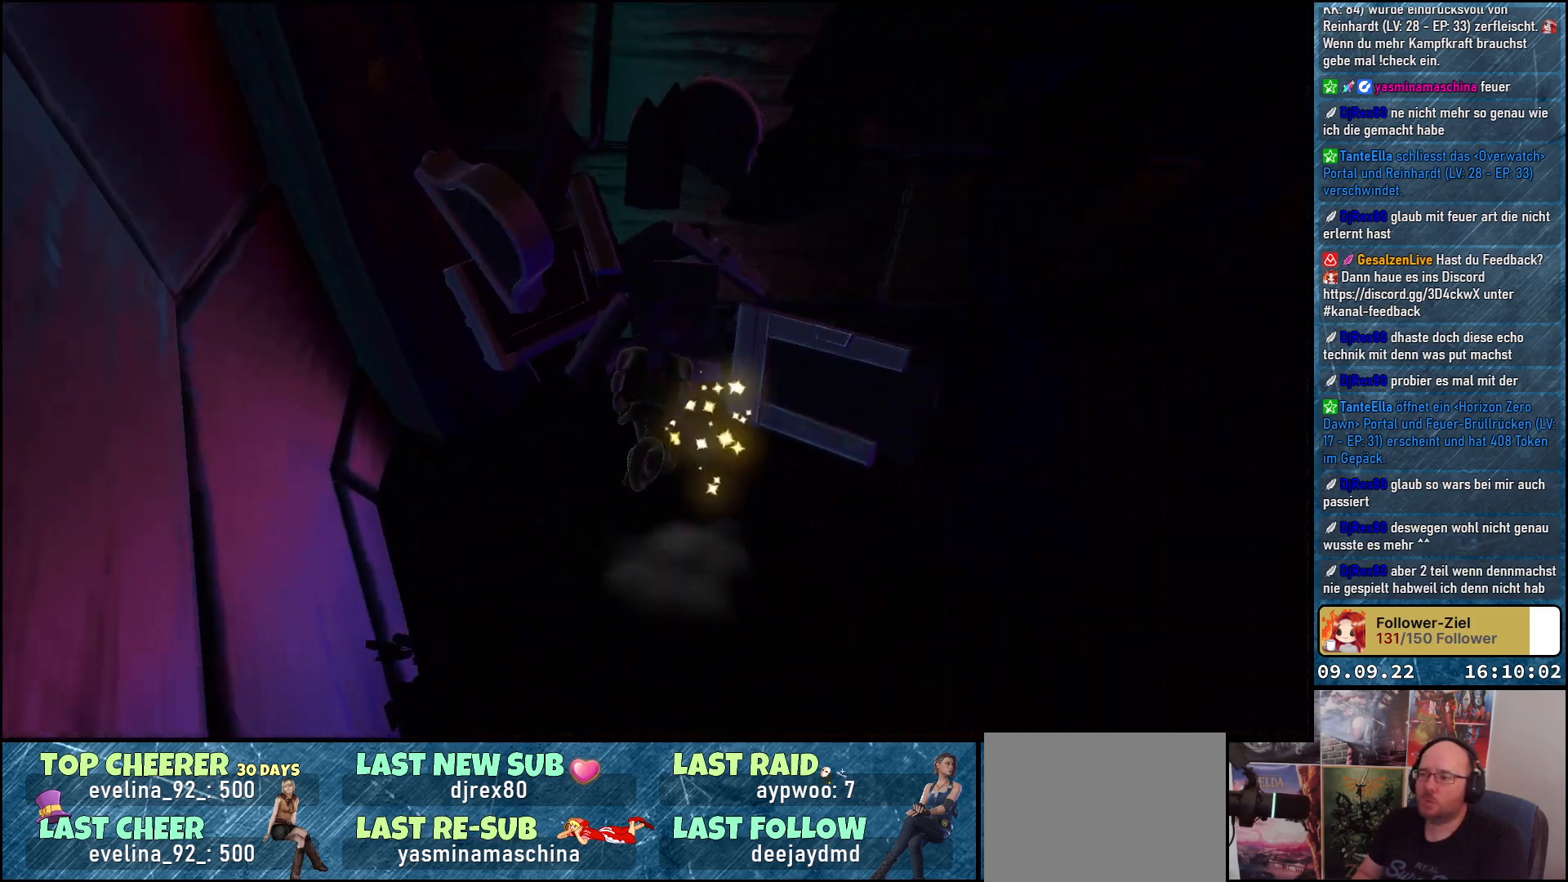
{"buttons": [], "left_stick": "up-right", "right_stick": "right", "events": [[83, "left_stick", "center"], [233, "left_stick", "up-right"]]}
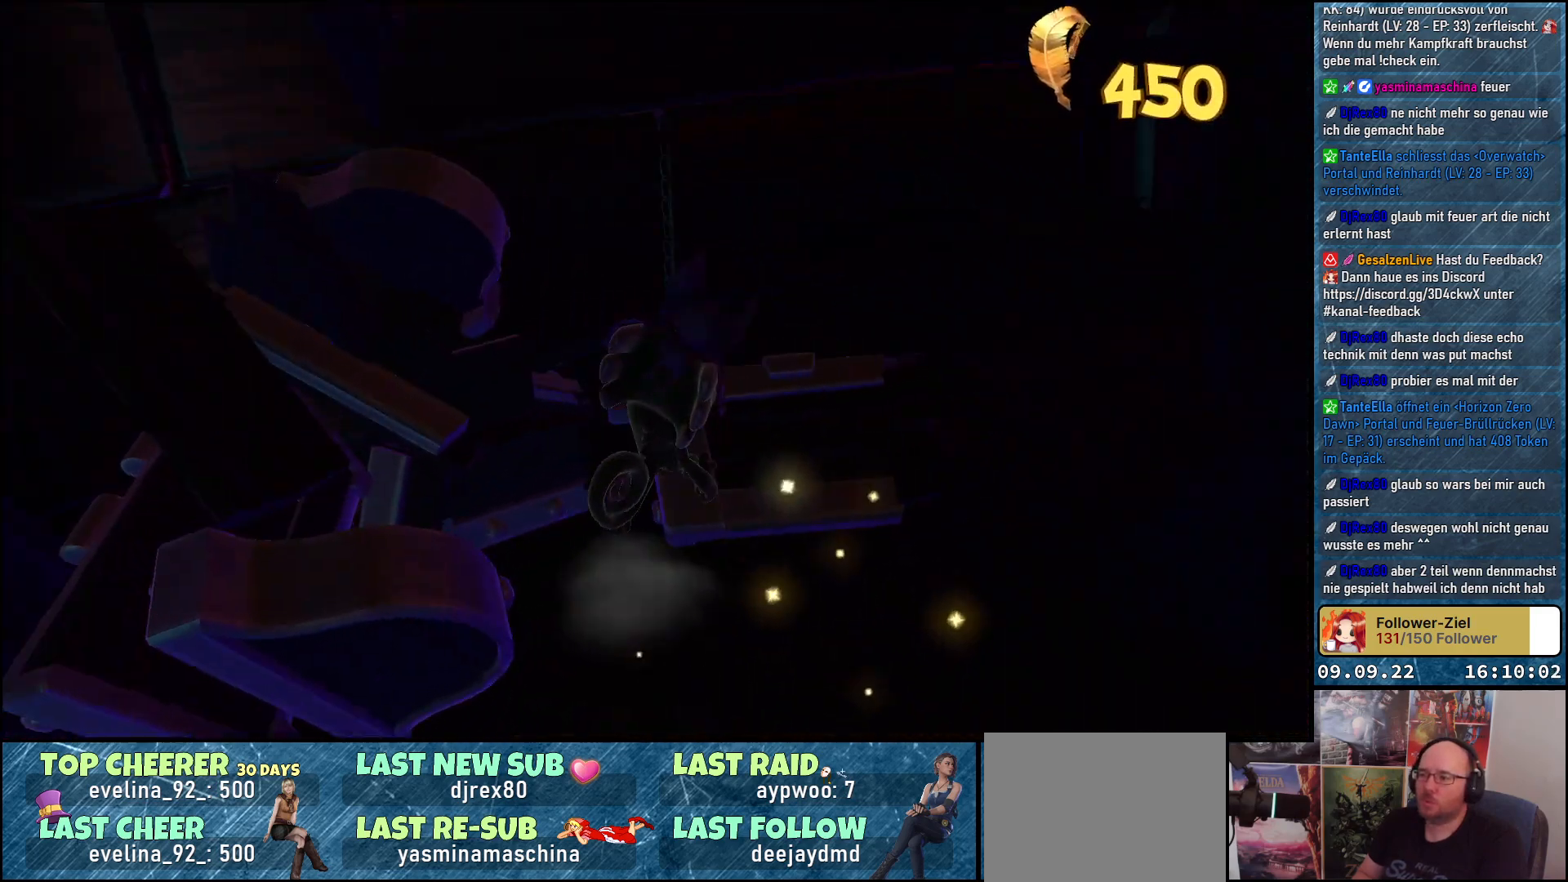
{"buttons": [], "left_stick": "up-right", "right_stick": "right", "events": []}
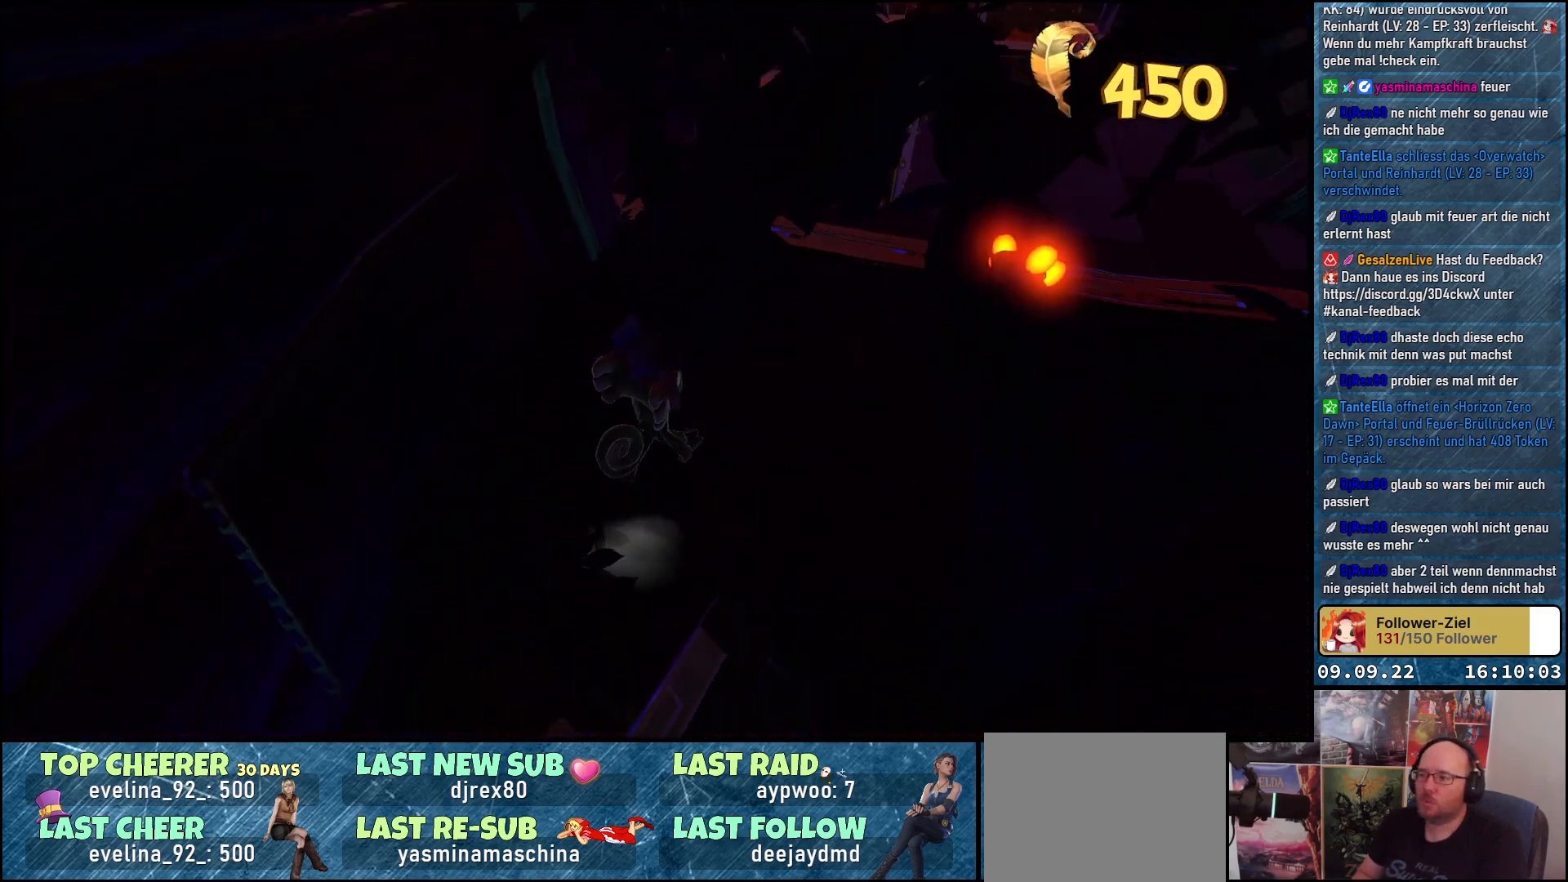
{"buttons": [], "left_stick": "up", "right_stick": "center", "events": [[267, "right_stick", "center"], [317, "left_stick", "up"]]}
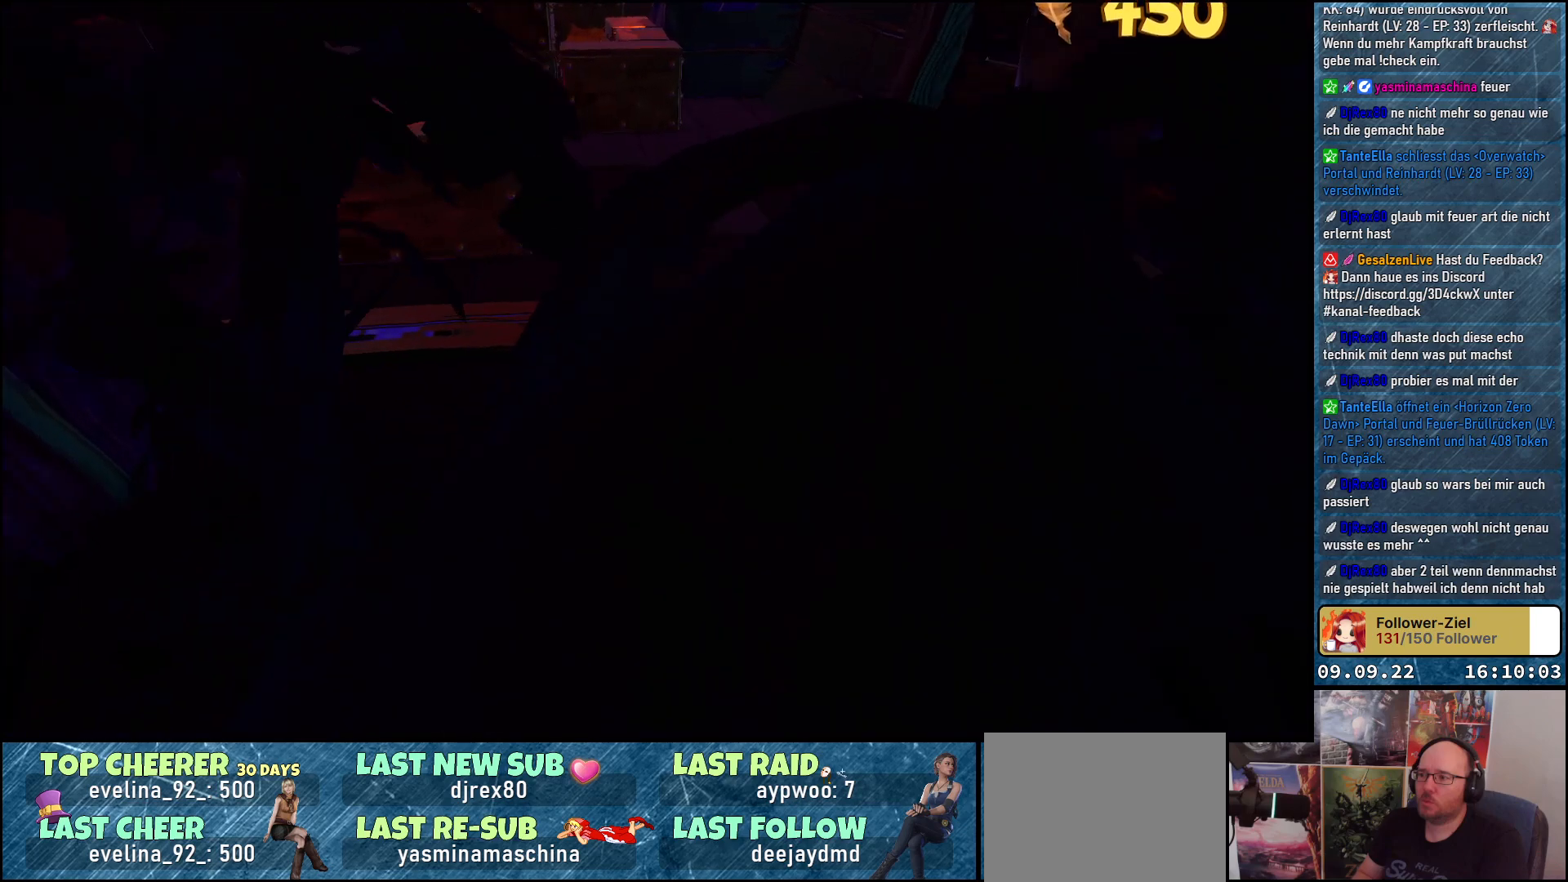
{"buttons": [], "left_stick": "down-right", "right_stick": "center", "events": [[300, "left_stick", "center"], [433, "left_stick", "down-right"]]}
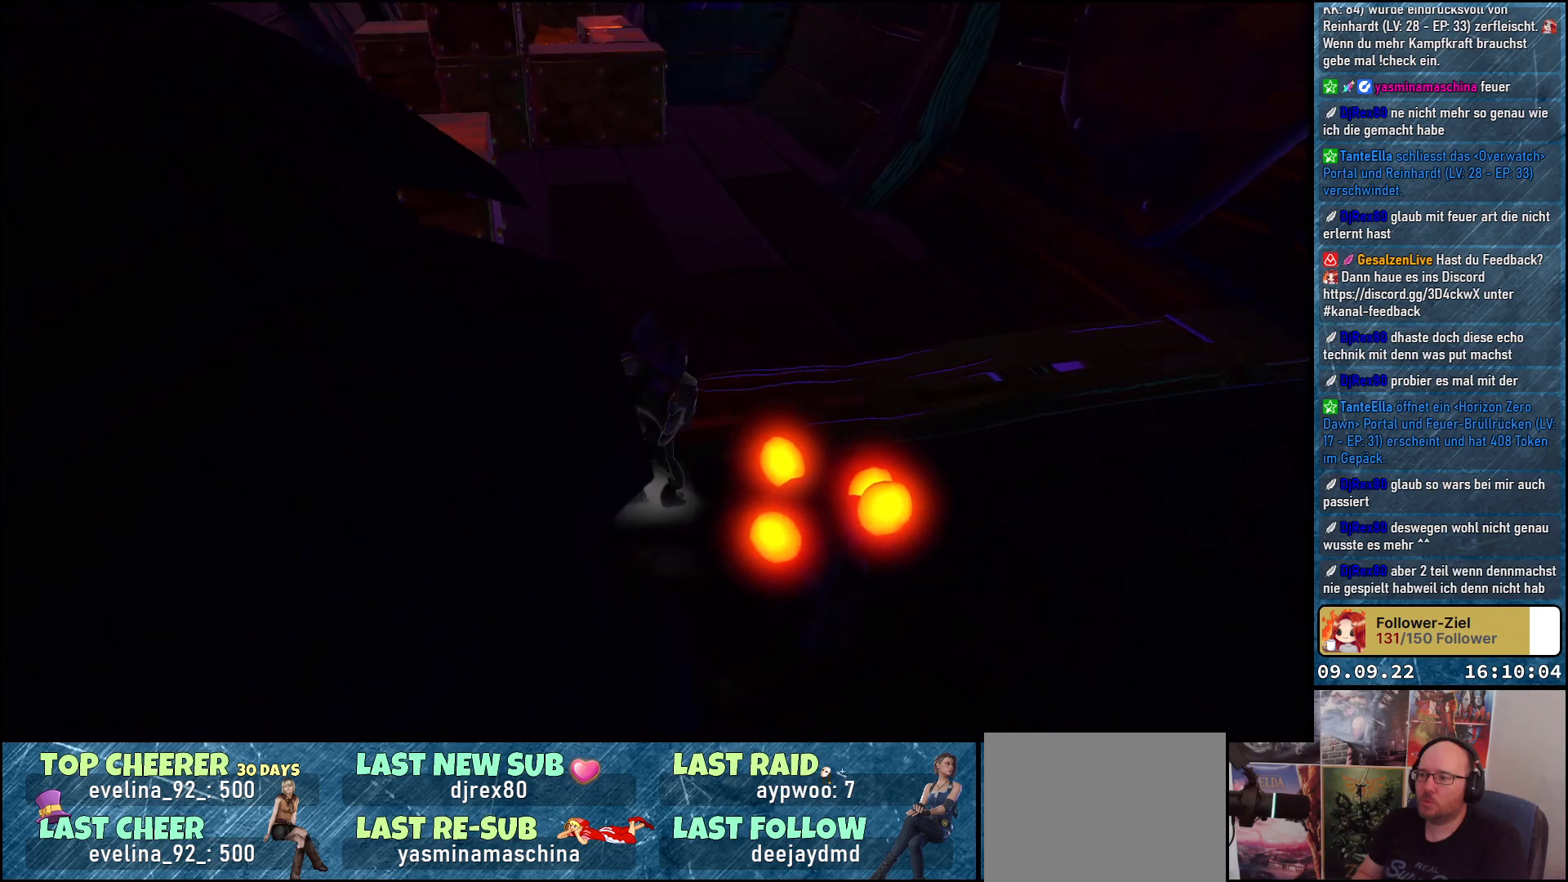
{"buttons": [], "left_stick": "up", "right_stick": "center", "events": [[133, "left_stick", "center"], [150, "B", "down"], [200, "B", "up"], [367, "left_stick", "up"]]}
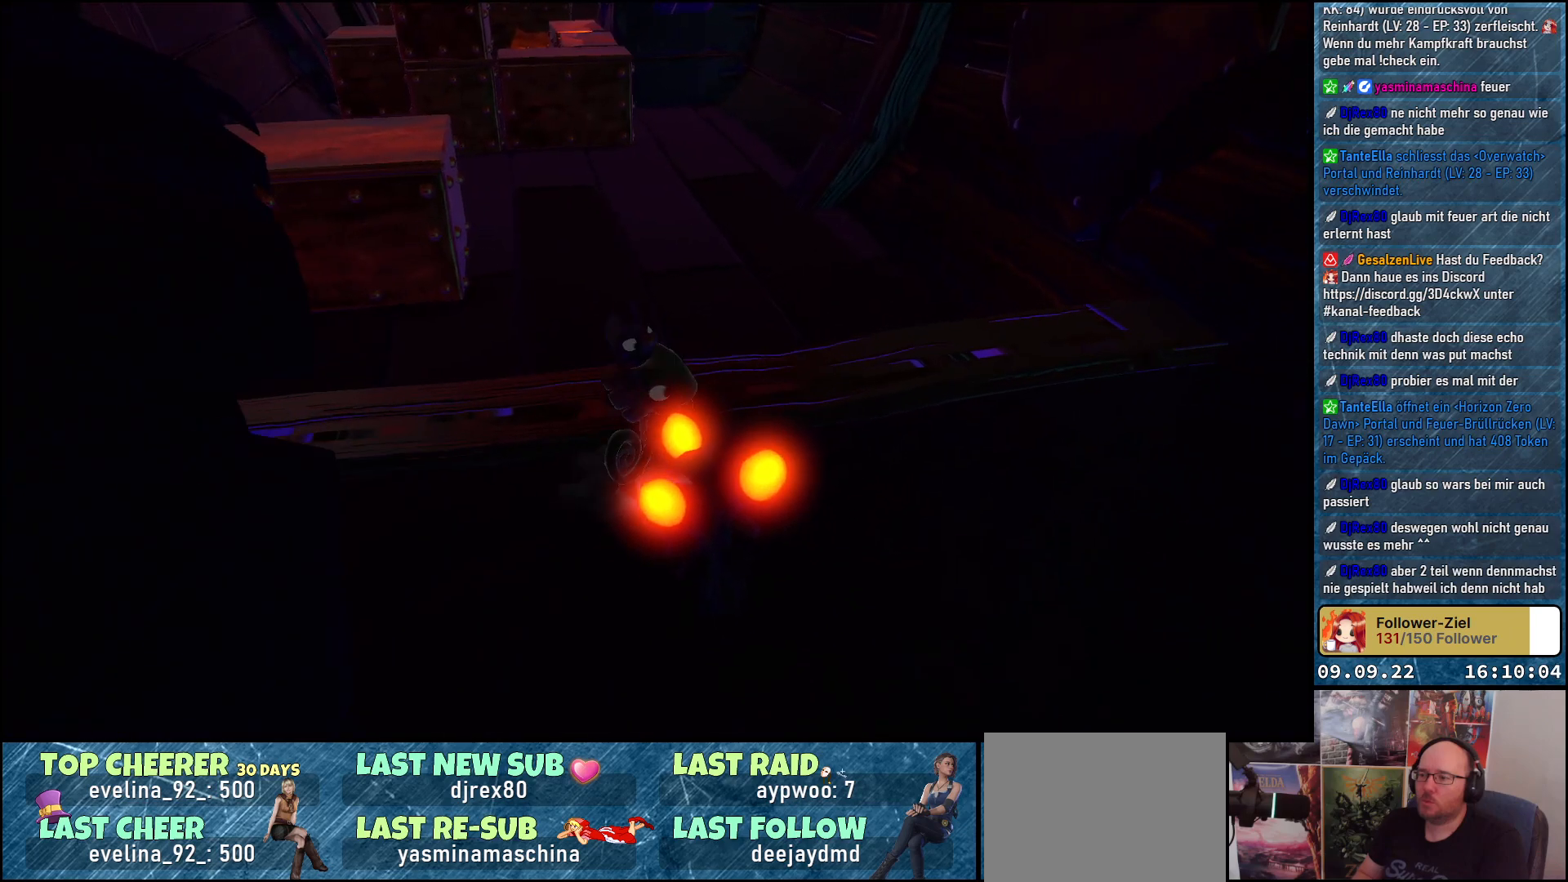
{"buttons": [], "left_stick": "up", "right_stick": "up-left", "events": [[100, "right_stick", "left"], [267, "right_stick", "up-left"]]}
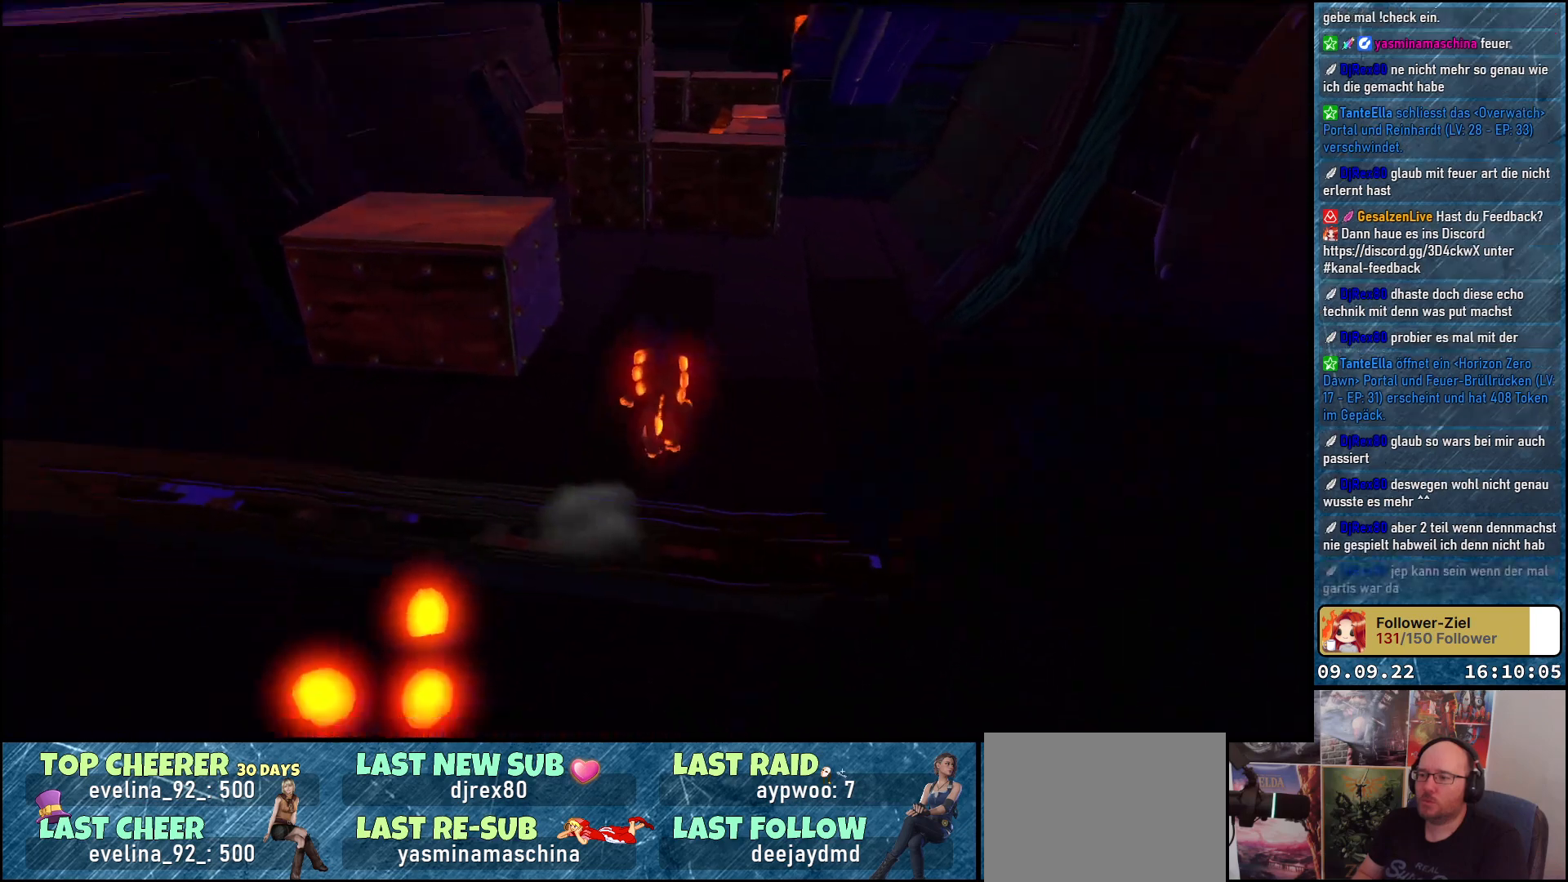
{"buttons": [], "left_stick": "up", "right_stick": "center", "events": [[167, "L2", "down"], [300, "right_stick", "center"], [383, "L2", "up"]]}
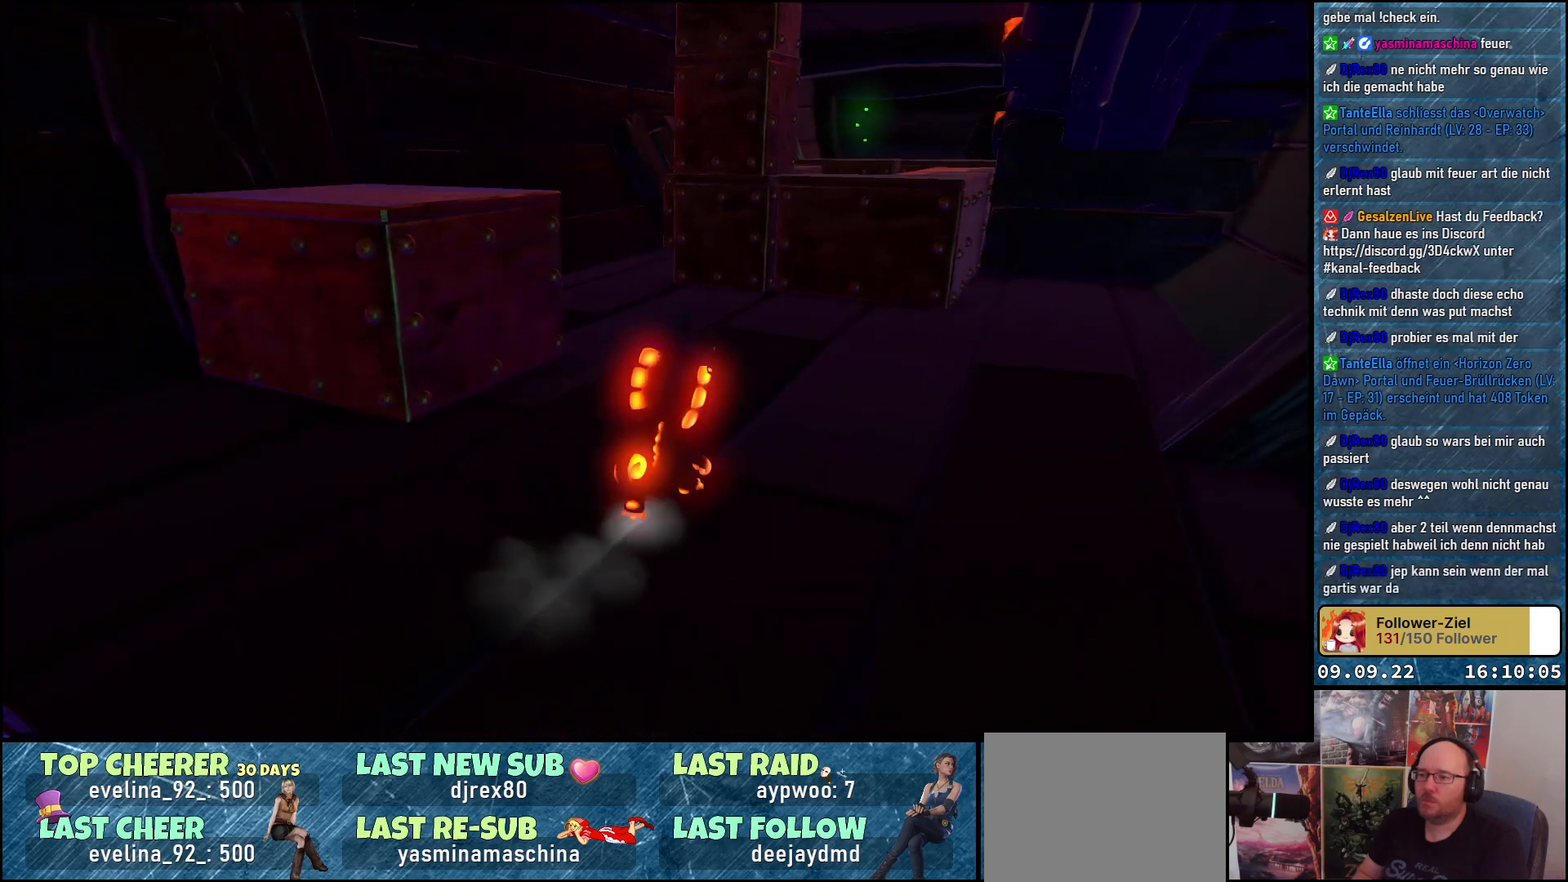
{"buttons": [], "left_stick": "up", "right_stick": "center", "events": [[133, "X", "down"], [217, "X", "up"]]}
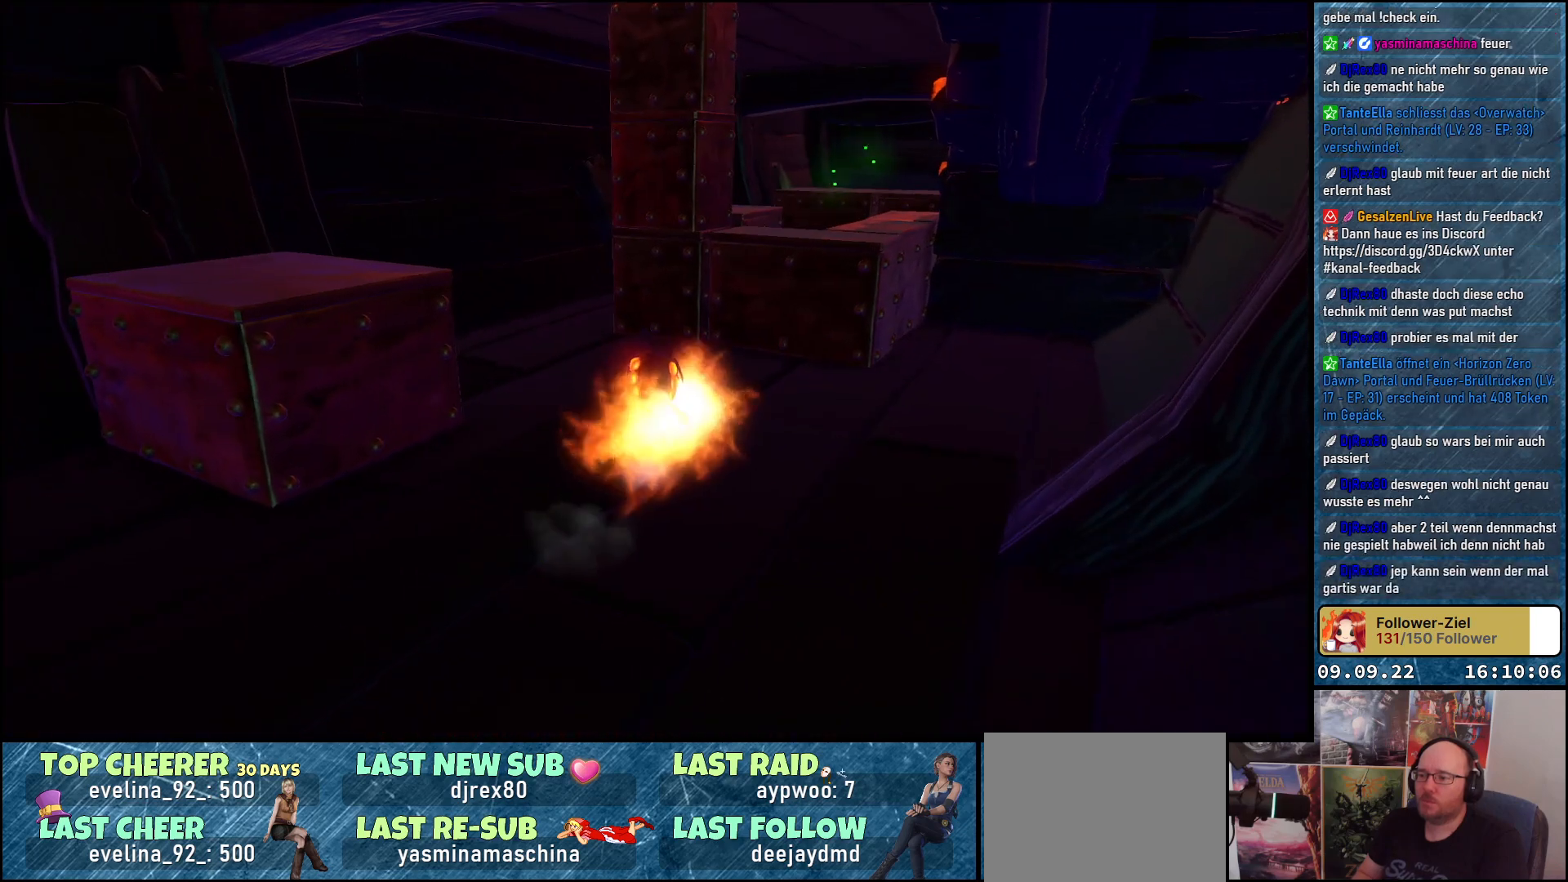
{"buttons": [], "left_stick": "up-left", "right_stick": "right", "events": [[133, "right_stick", "right"], [150, "left_stick", "up-left"]]}
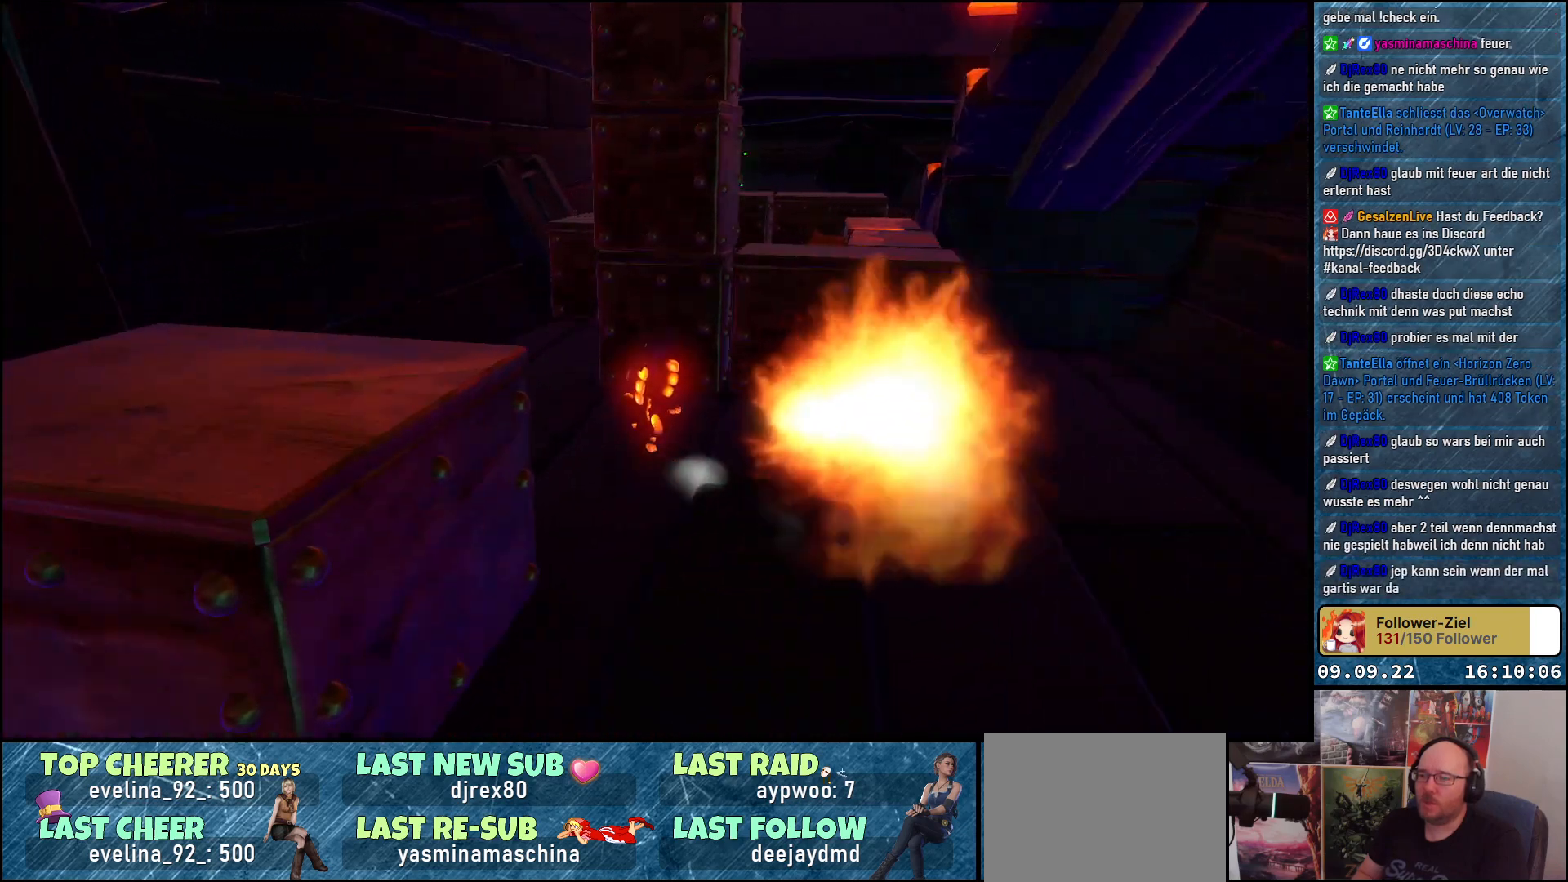
{"buttons": [], "left_stick": "up-left", "right_stick": "right", "events": []}
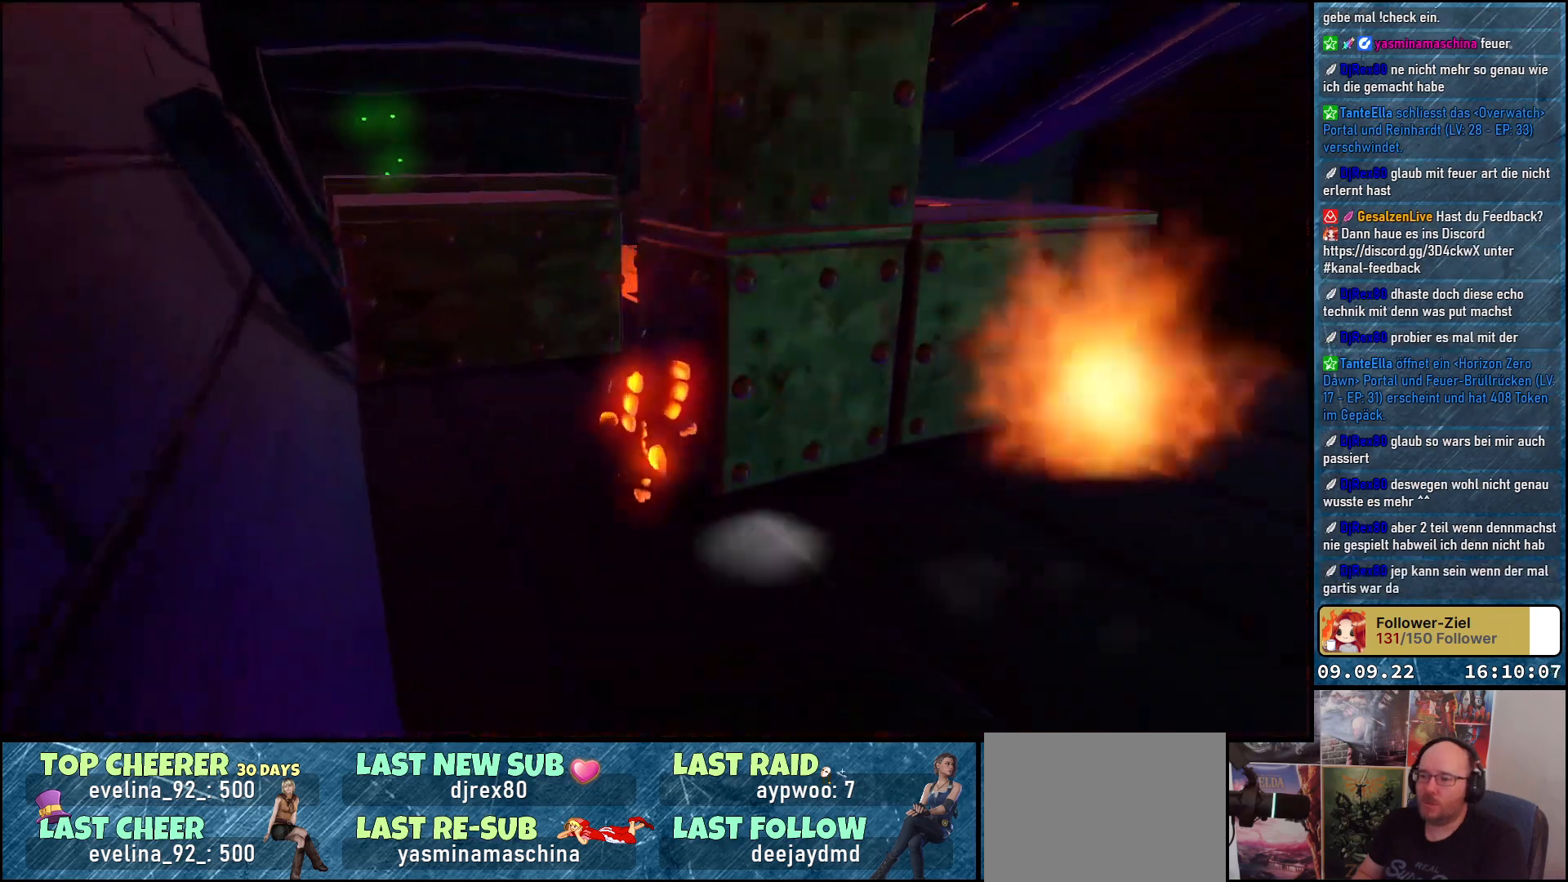
{"buttons": ["A"], "left_stick": "up", "right_stick": "center", "events": [[33, "left_stick", "up"], [133, "right_stick", "center"], [267, "A", "down"], [383, "A", "up"], [467, "A", "down"]]}
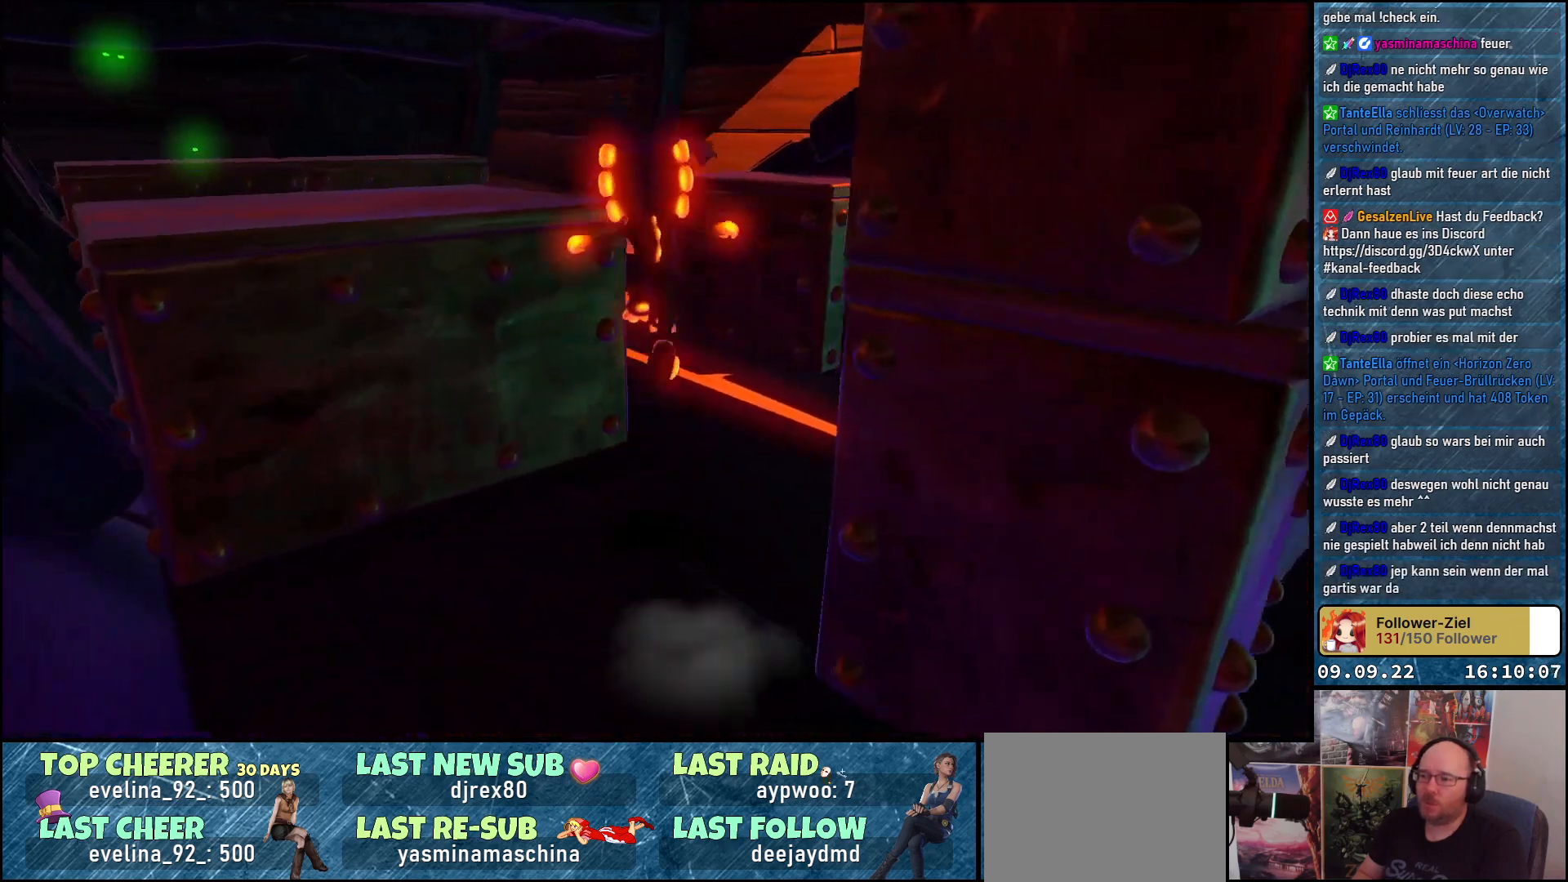
{"buttons": [], "left_stick": "up-left", "right_stick": "center", "events": [[83, "left_stick", "up-left"], [333, "A", "up"]]}
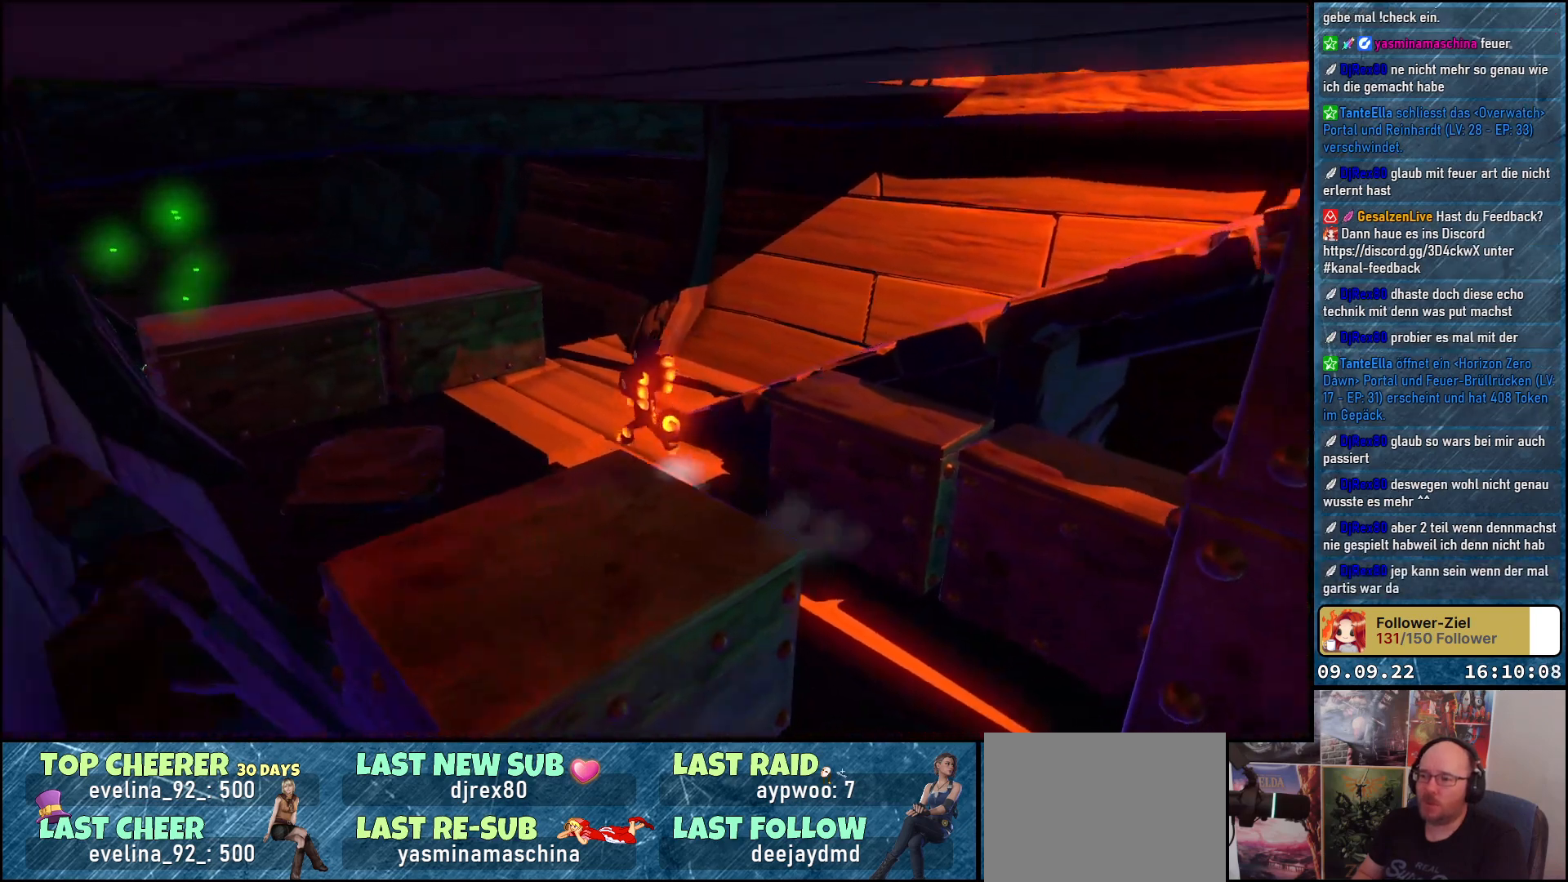
{"buttons": [], "left_stick": "up", "right_stick": "center", "events": [[67, "left_stick", "up"], [117, "right_stick", "down-left"], [383, "right_stick", "center"]]}
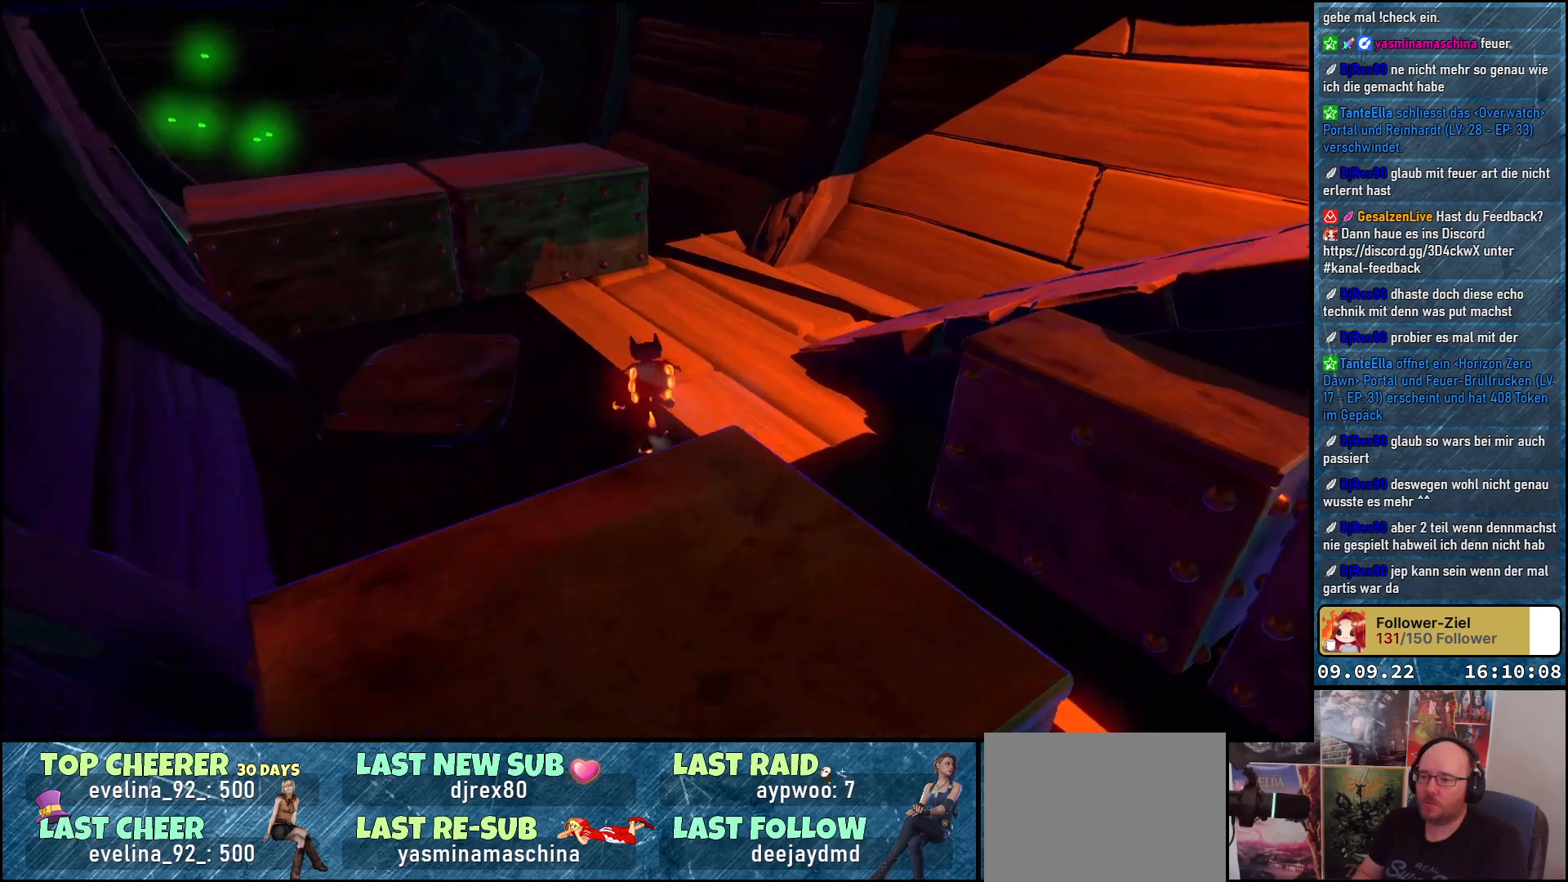
{"buttons": [], "left_stick": "up-right", "right_stick": "left", "events": [[100, "right_stick", "left"], [200, "left_stick", "up-right"]]}
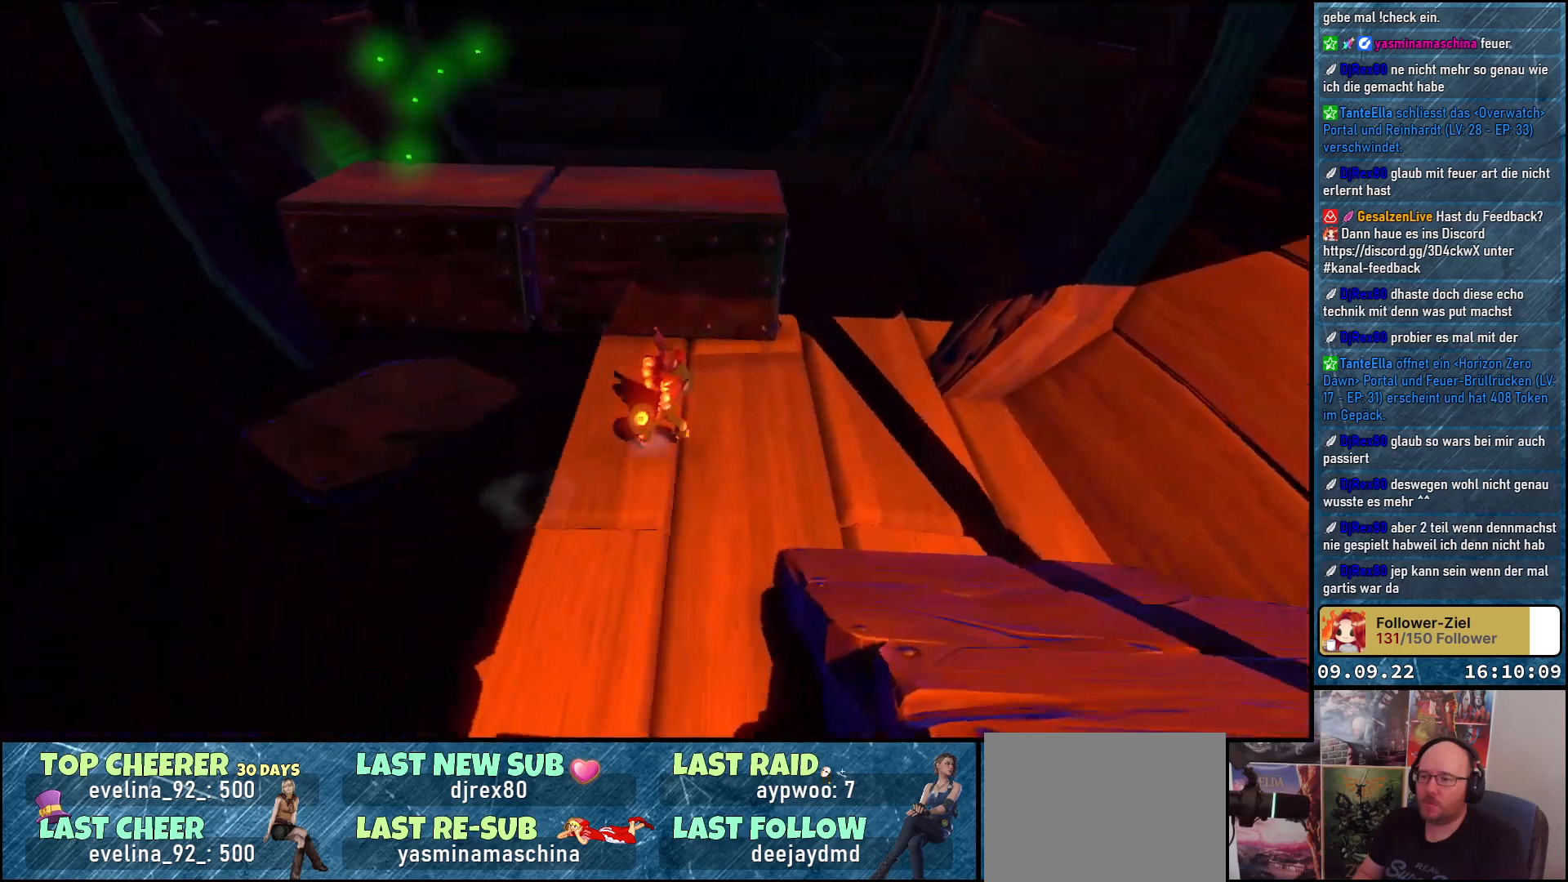
{"buttons": [], "left_stick": "up-right", "right_stick": "left", "events": [[17, "left_stick", "right"], [283, "left_stick", "up-right"]]}
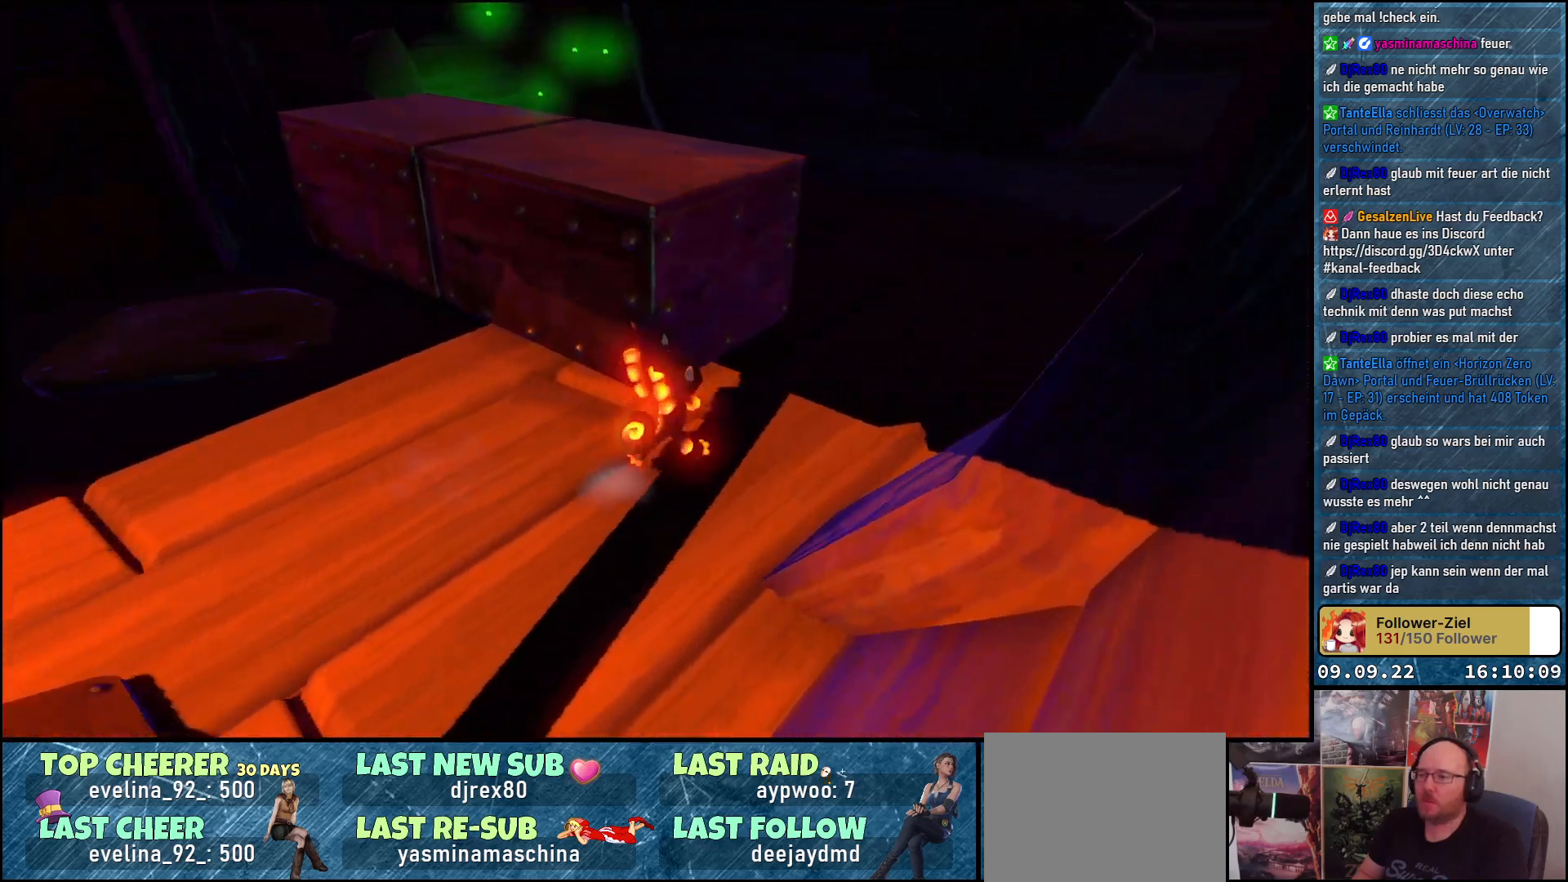
{"buttons": [], "left_stick": "up-right", "right_stick": "left", "events": []}
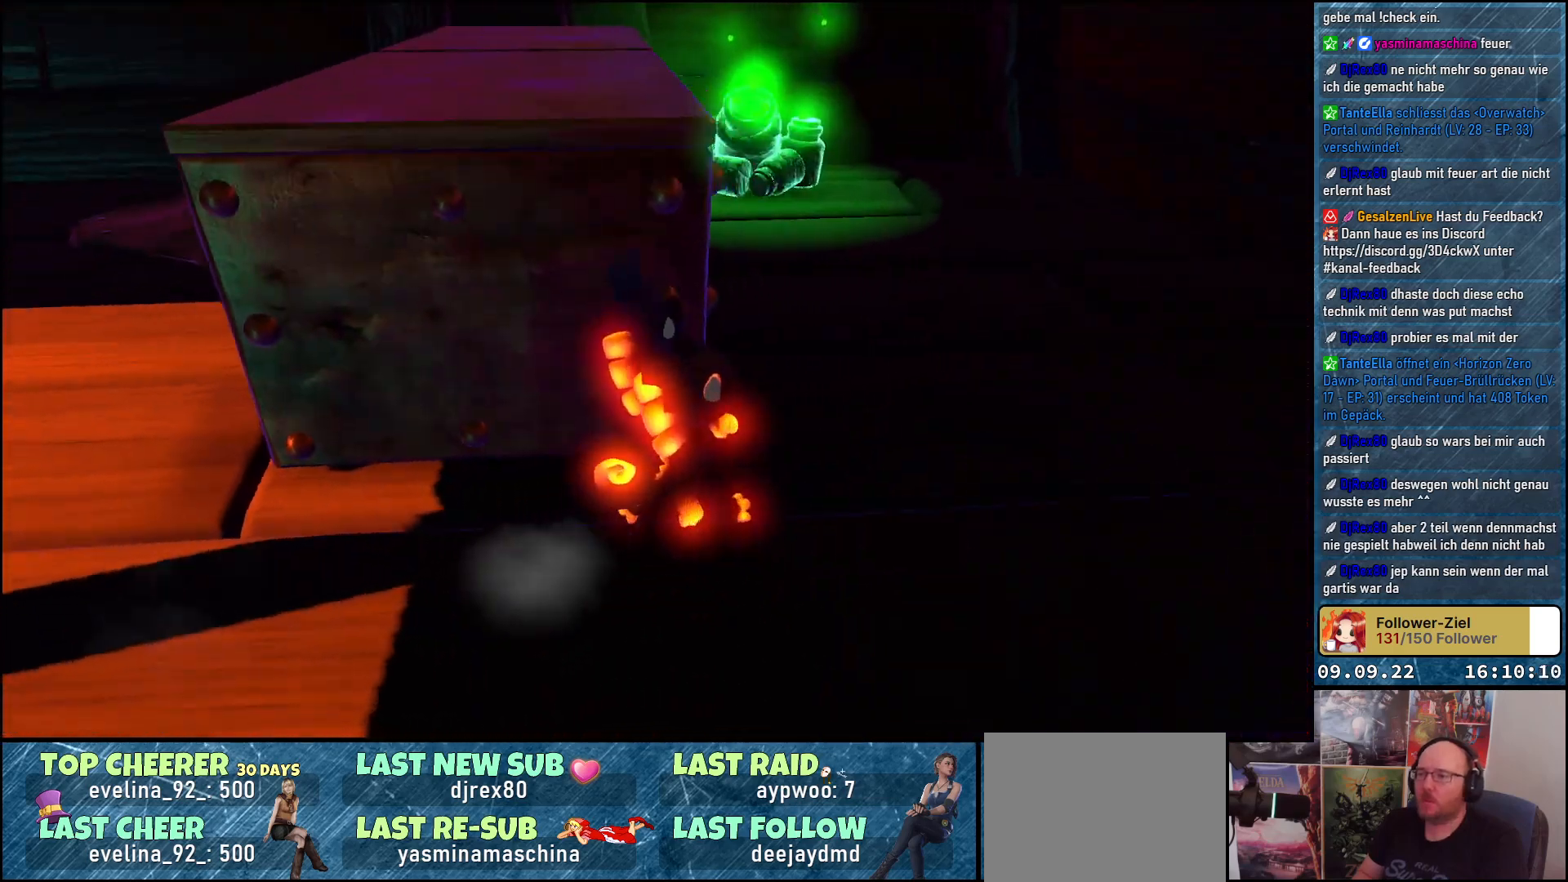
{"buttons": [], "left_stick": "up-left", "right_stick": "up-left", "events": [[17, "left_stick", "center"], [200, "left_stick", "left"], [350, "left_stick", "up-left"], [417, "right_stick", "up-left"]]}
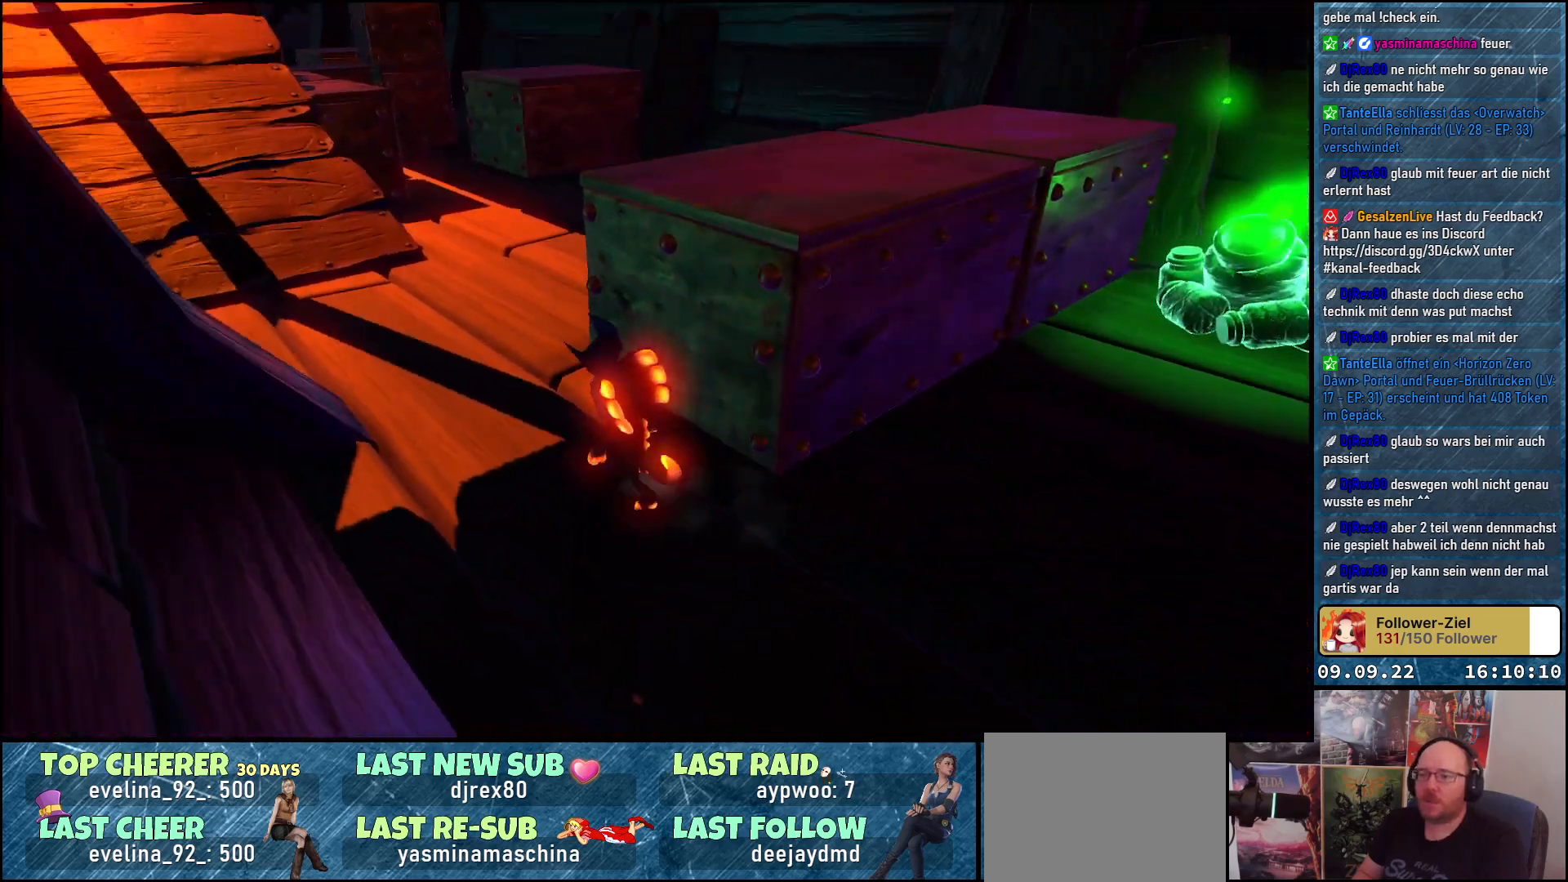
{"buttons": [], "left_stick": "up", "right_stick": "center", "events": [[50, "left_stick", "up"], [467, "right_stick", "center"]]}
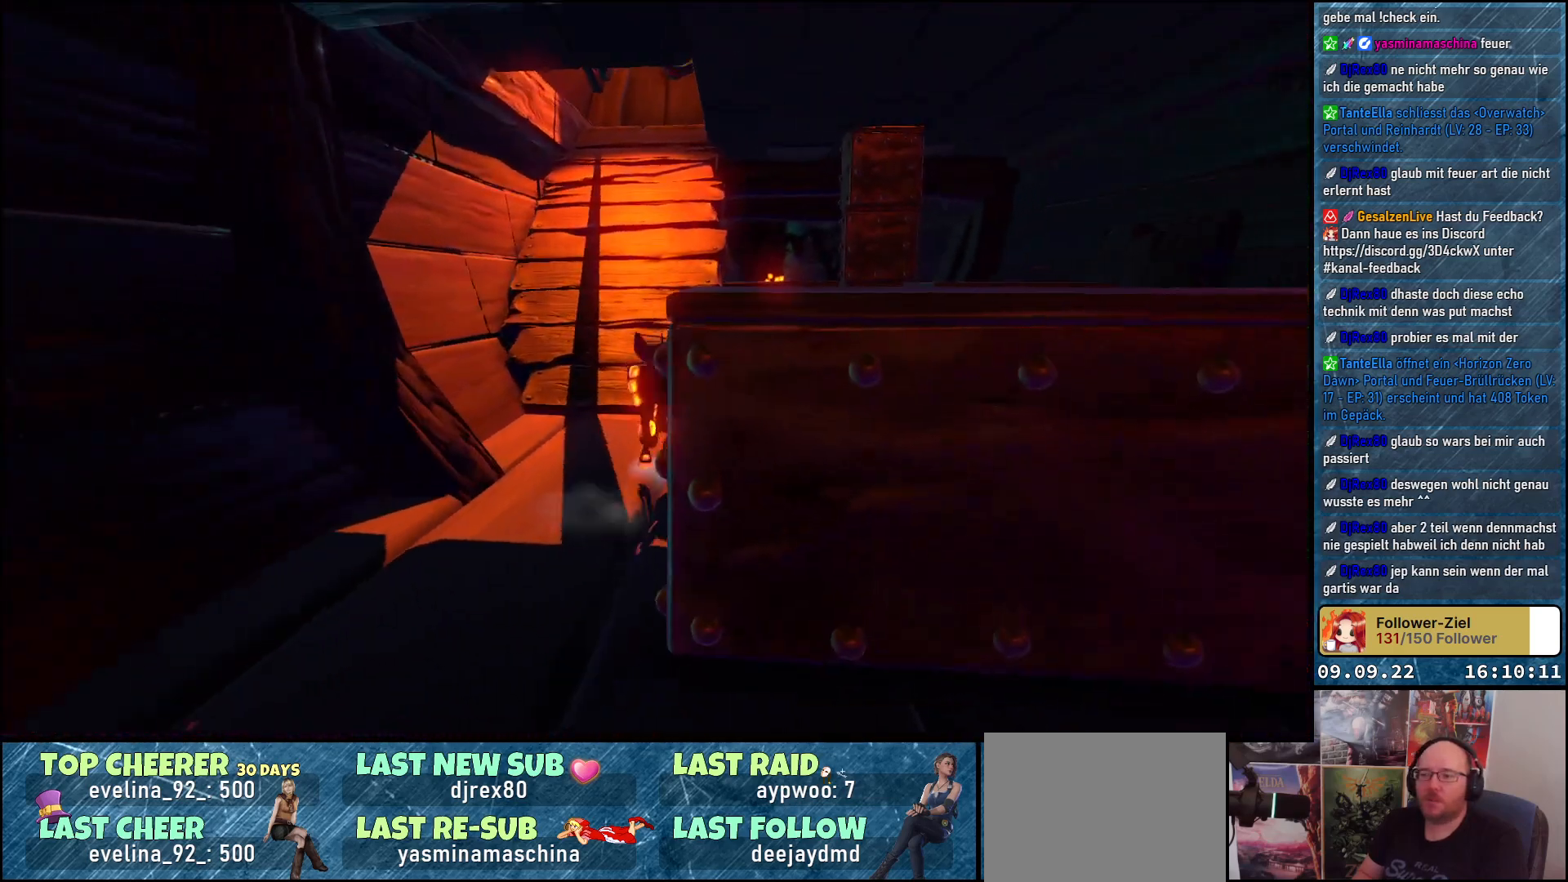
{"buttons": [], "left_stick": "up", "right_stick": "up-right", "events": [[200, "right_stick", "up-right"]]}
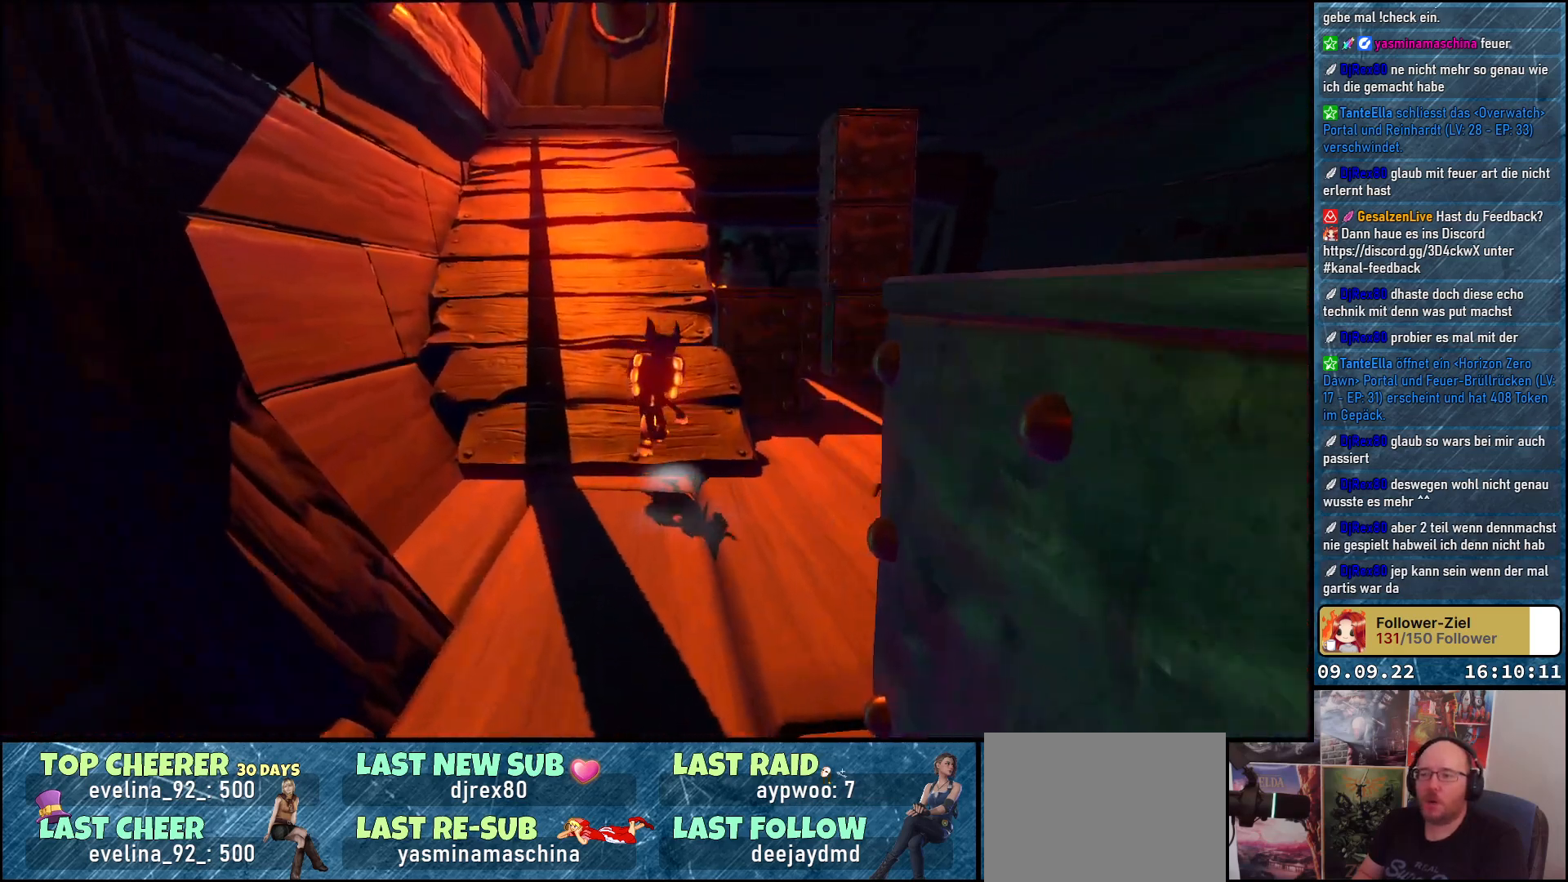
{"buttons": [], "left_stick": "up", "right_stick": "up-right", "events": []}
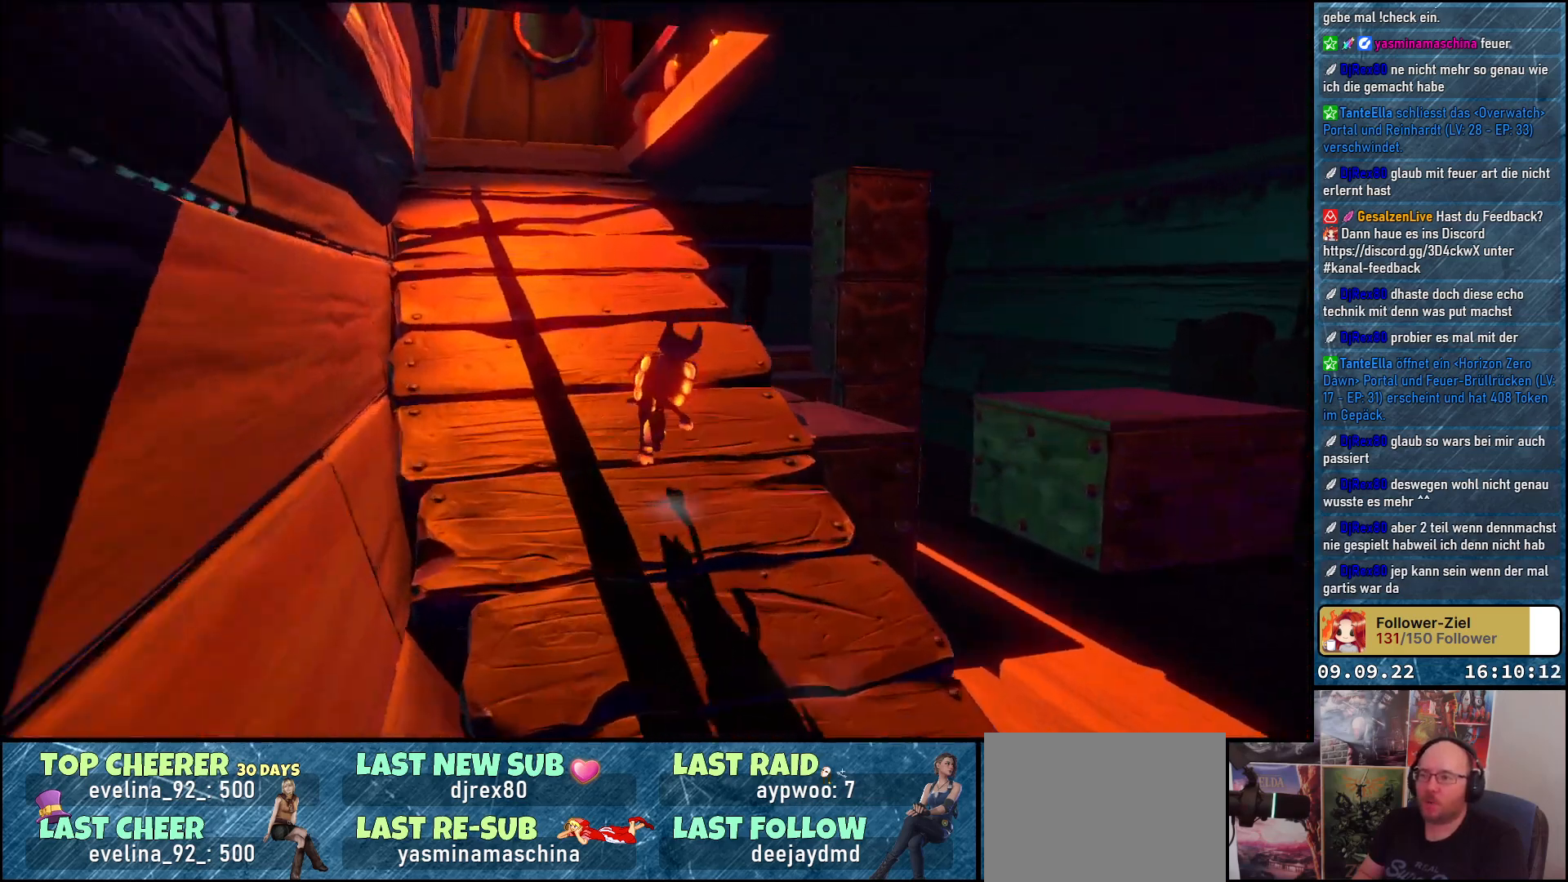
{"buttons": [], "left_stick": "up-left", "right_stick": "right", "events": [[250, "left_stick", "up-left"], [367, "right_stick", "right"]]}
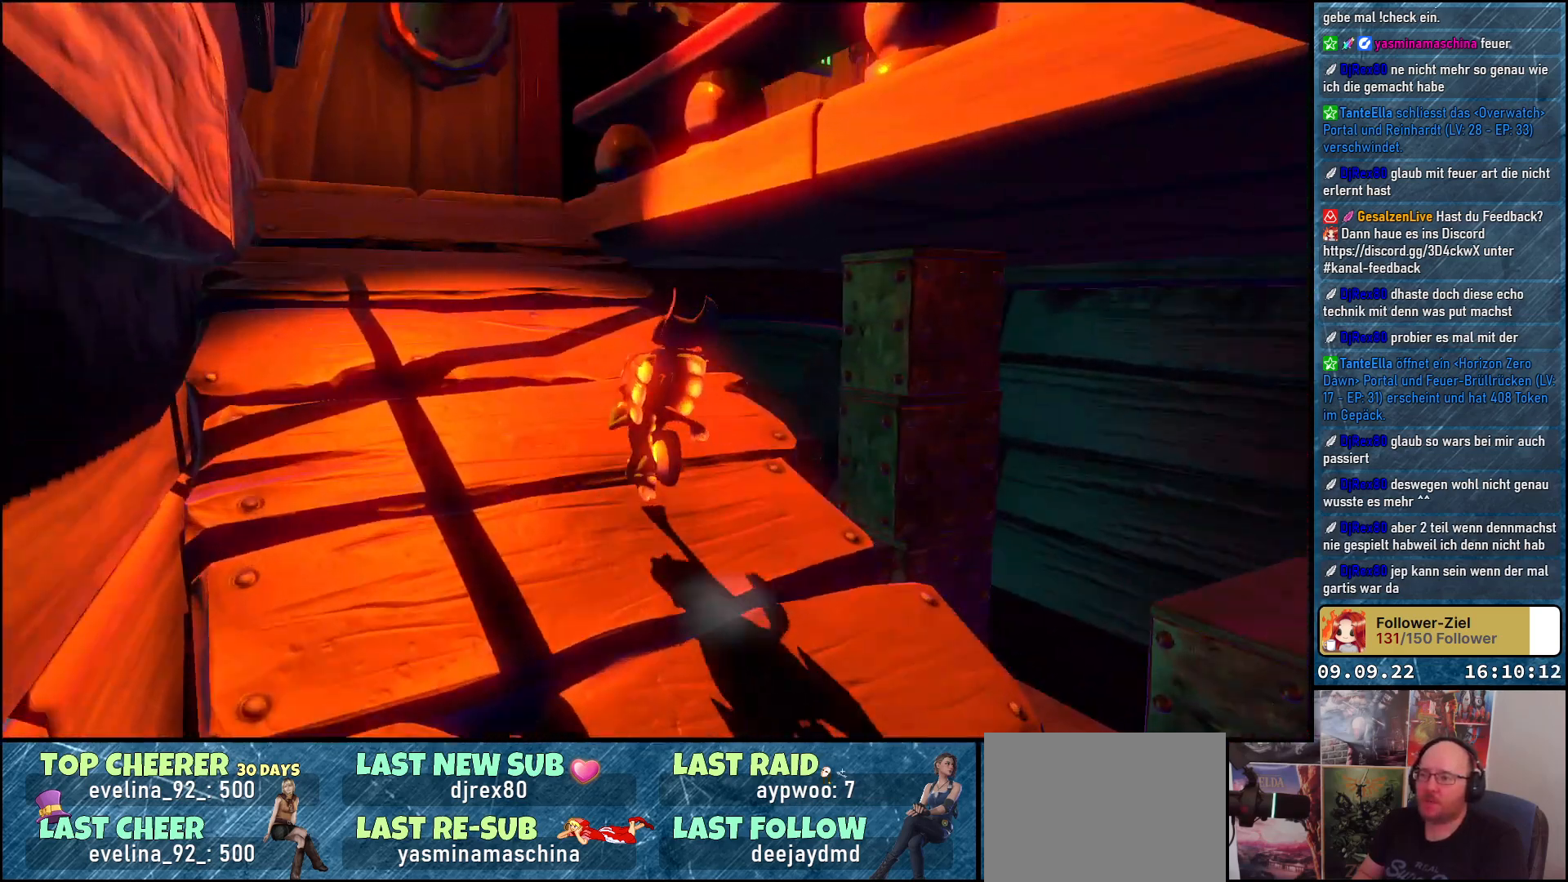
{"buttons": [], "left_stick": "up-left", "right_stick": "right", "events": []}
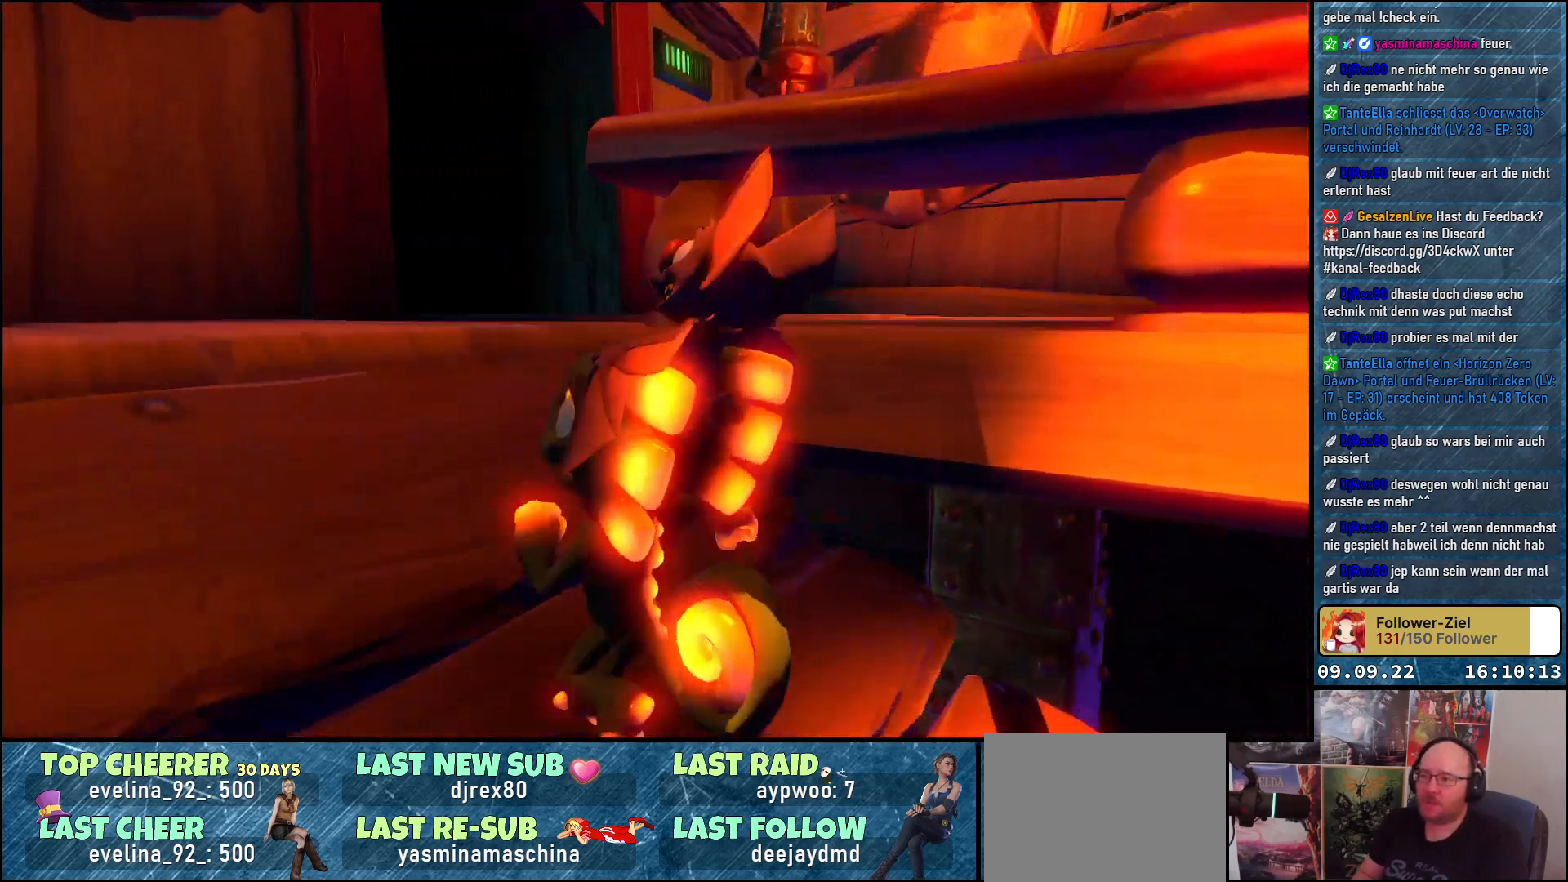
{"buttons": [], "left_stick": "up-left", "right_stick": "right", "events": []}
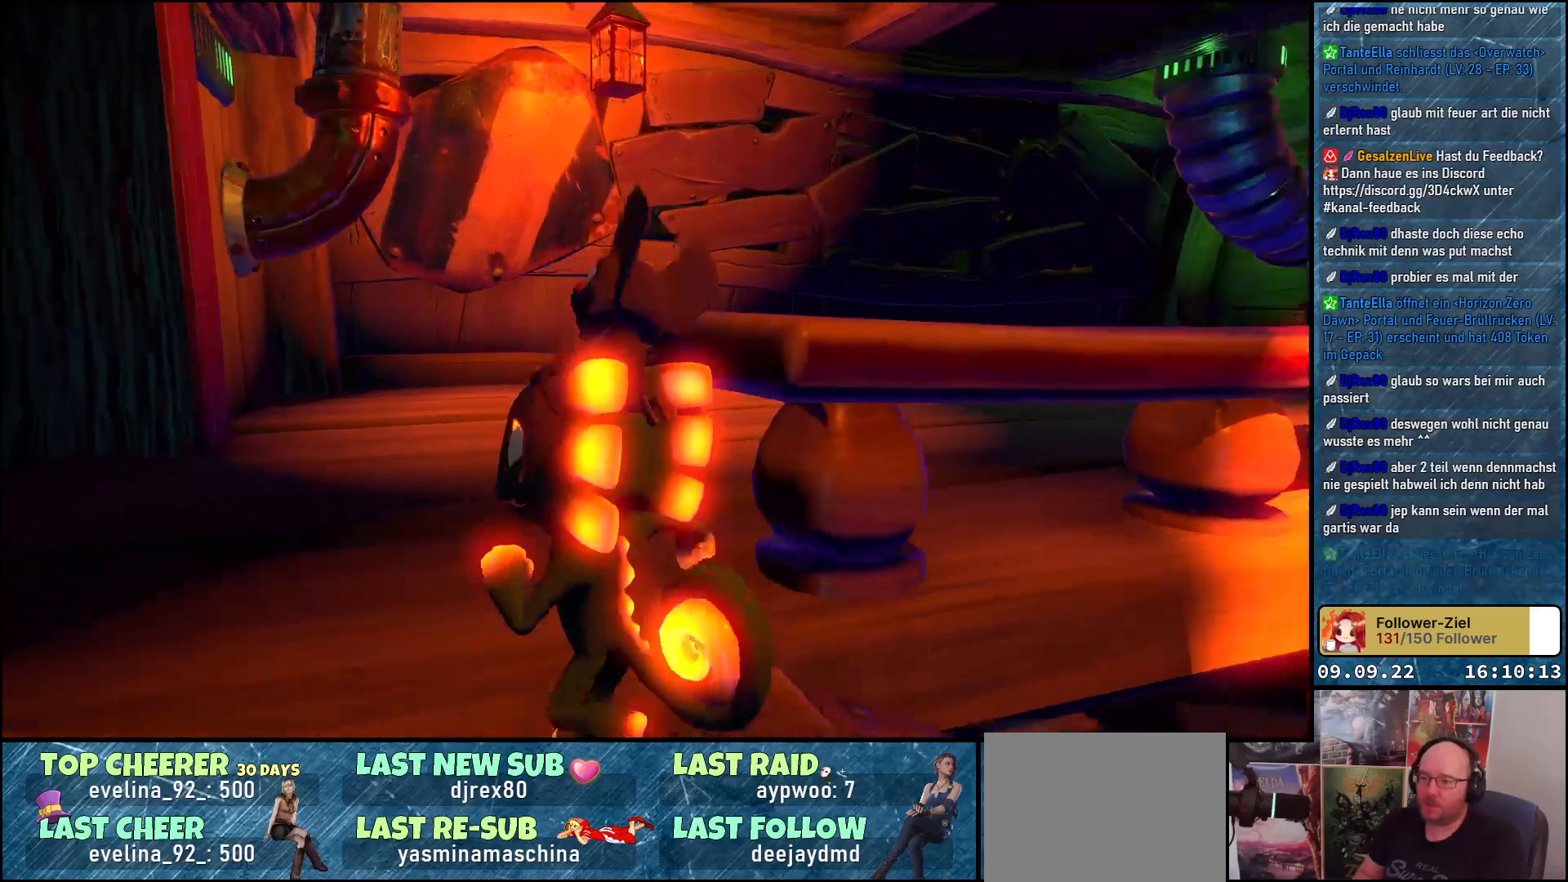
{"buttons": [], "left_stick": "up", "right_stick": "right", "events": [[117, "left_stick", "up"]]}